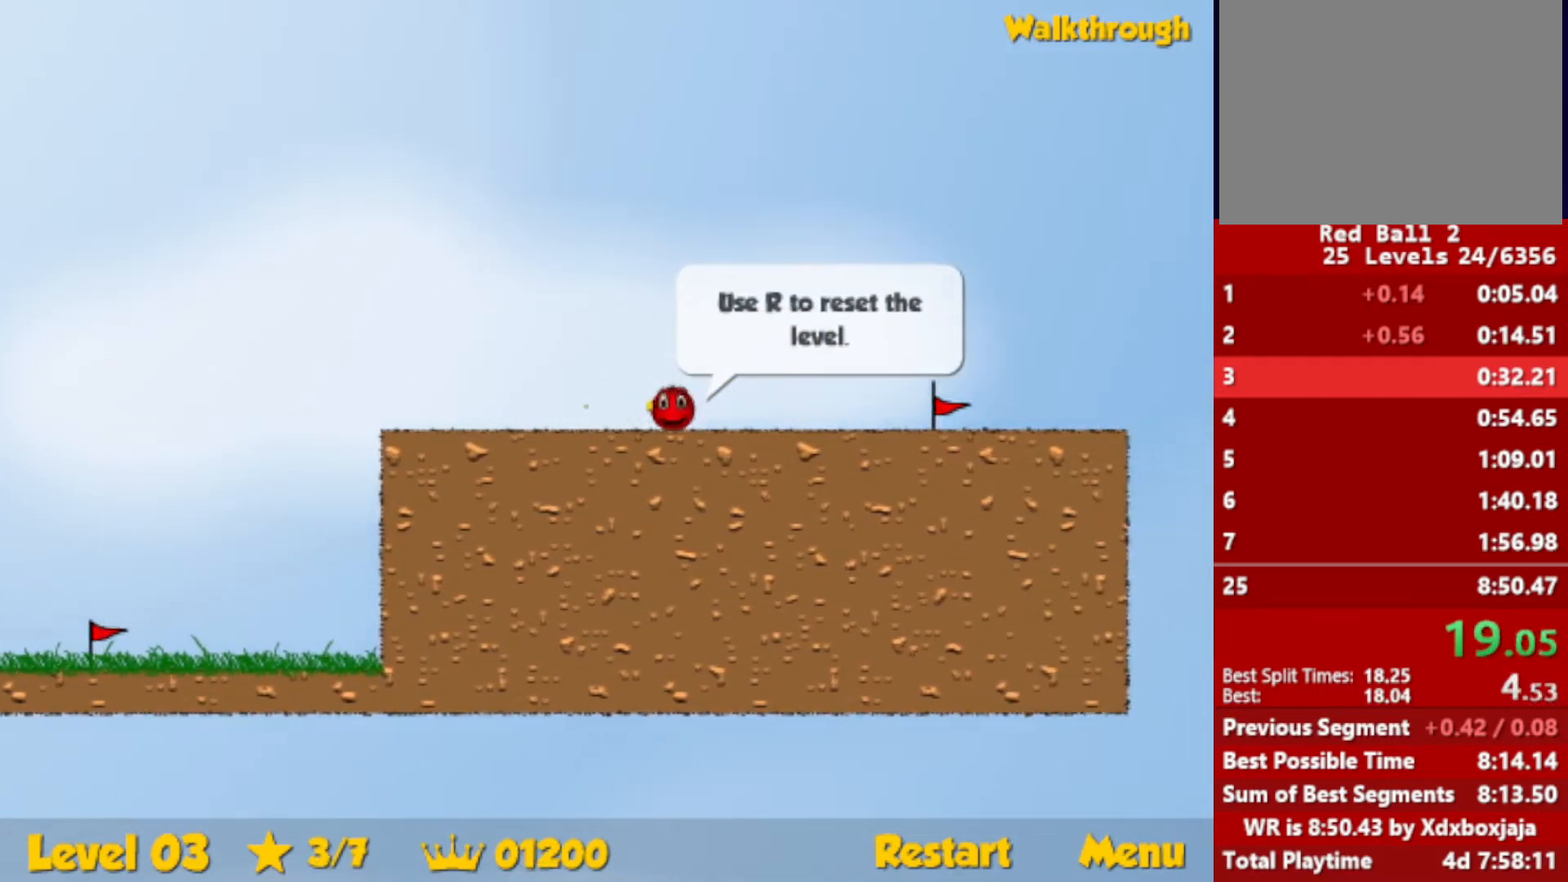
Gameplay with keyboard; each line is a JSON object with the keys held at the frame after it. "events" lists presses ("down") and releases ("up") of "down", "escape", "left", "r", "right" and "up" between this image and that frame as [ms after this image, input, new state], when the widget could be followed in between. No other keys are recorded. Mouse input is not recorded.
{"keys": ["right"], "events": []}
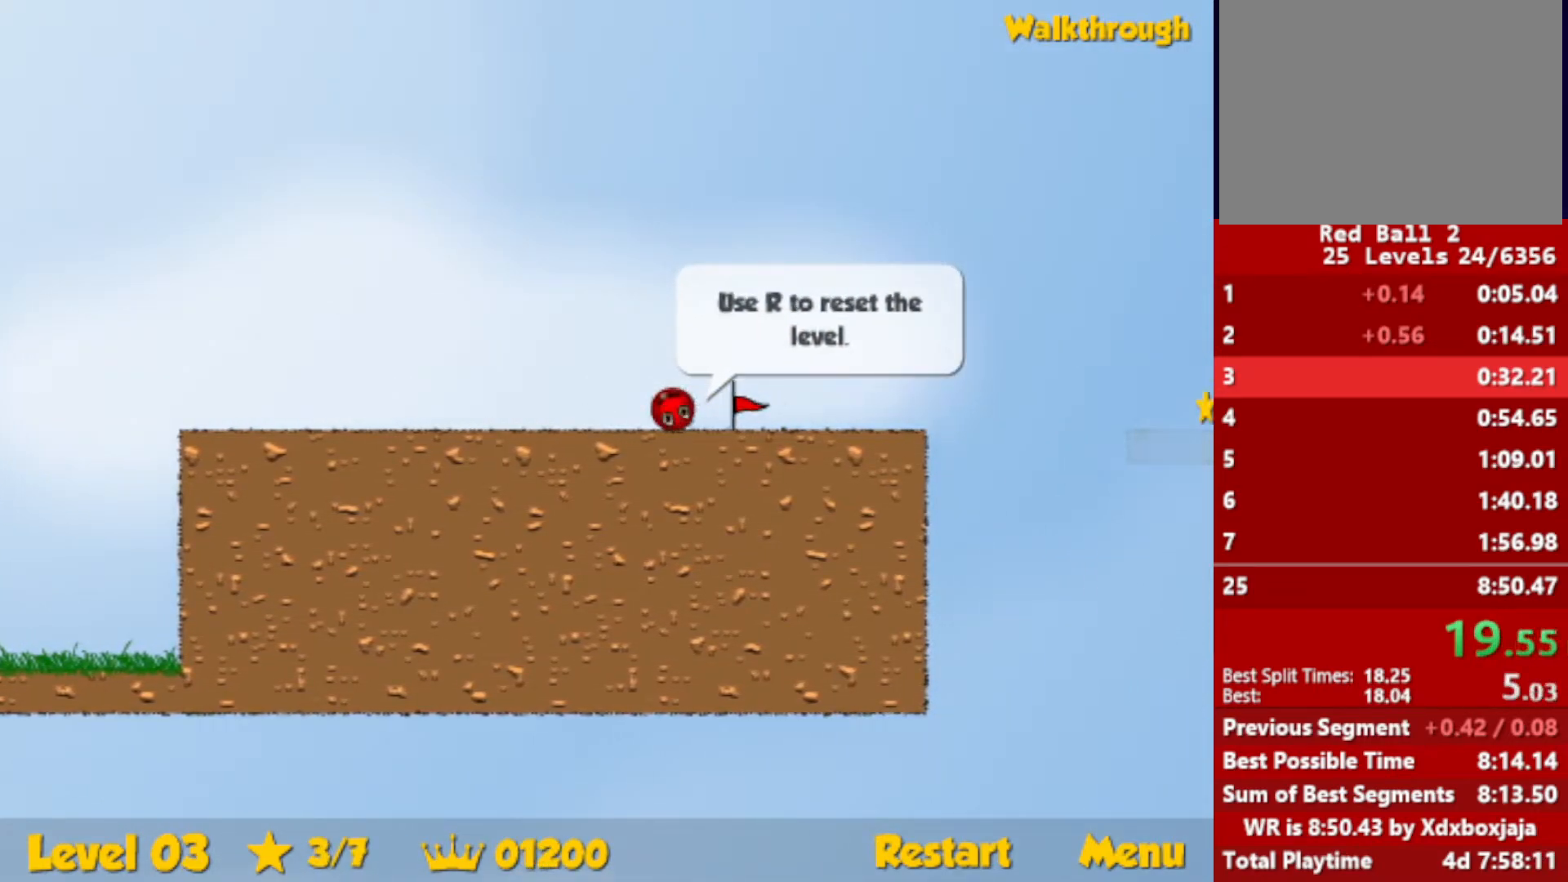
{"keys": ["right"], "events": [[50, "right", "up"], [100, "r", "down"], [100, "right", "down"], [167, "r", "up"]]}
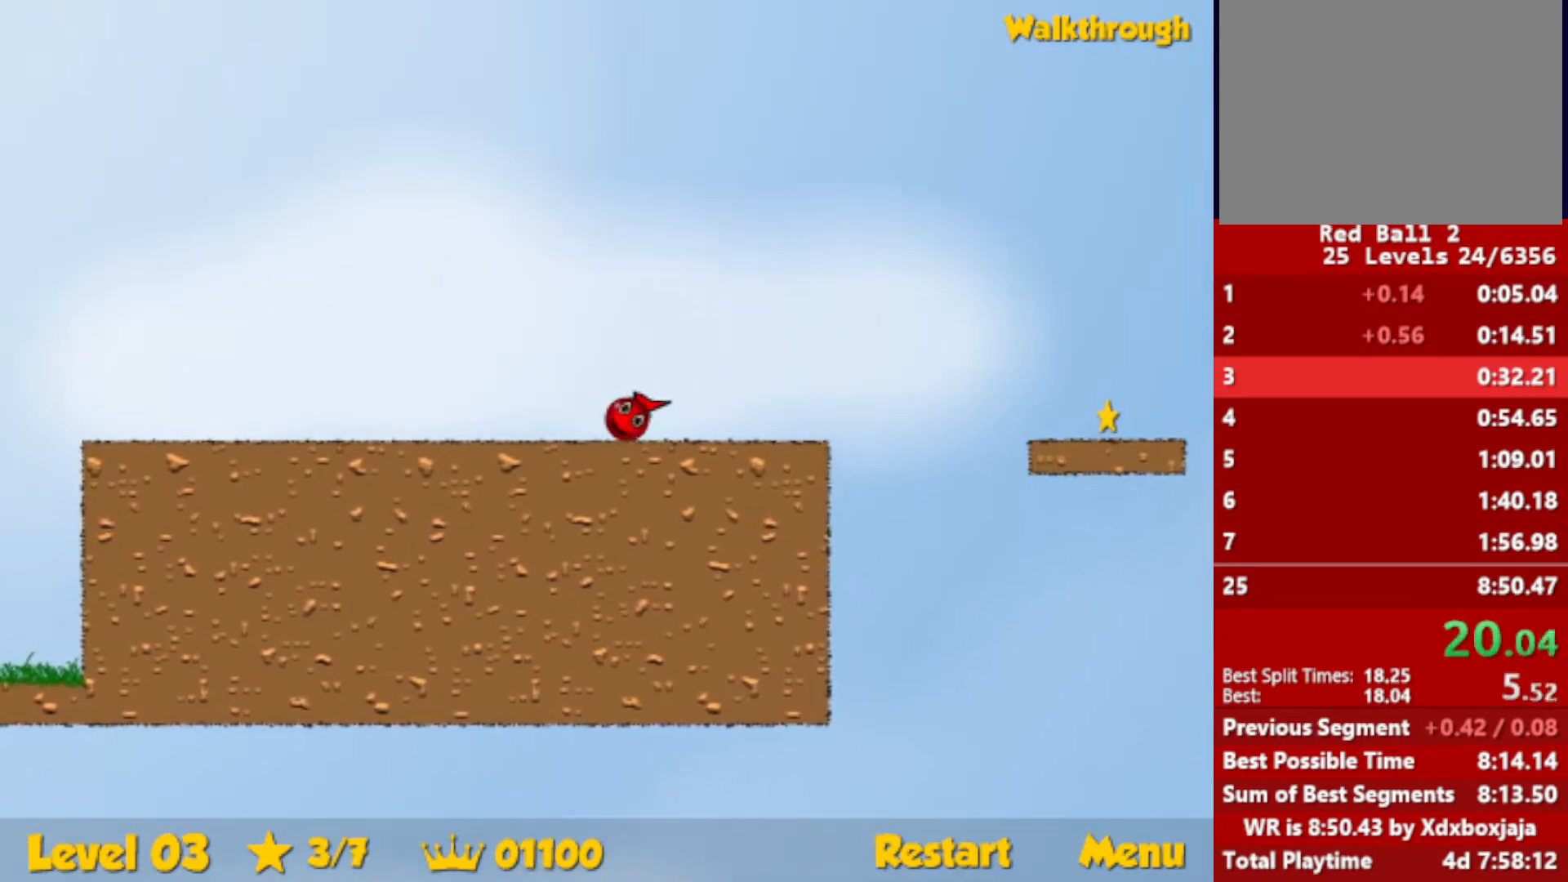
{"keys": ["down", "right"], "events": [[267, "up", "down"], [300, "up", "up"], [467, "down", "down"]]}
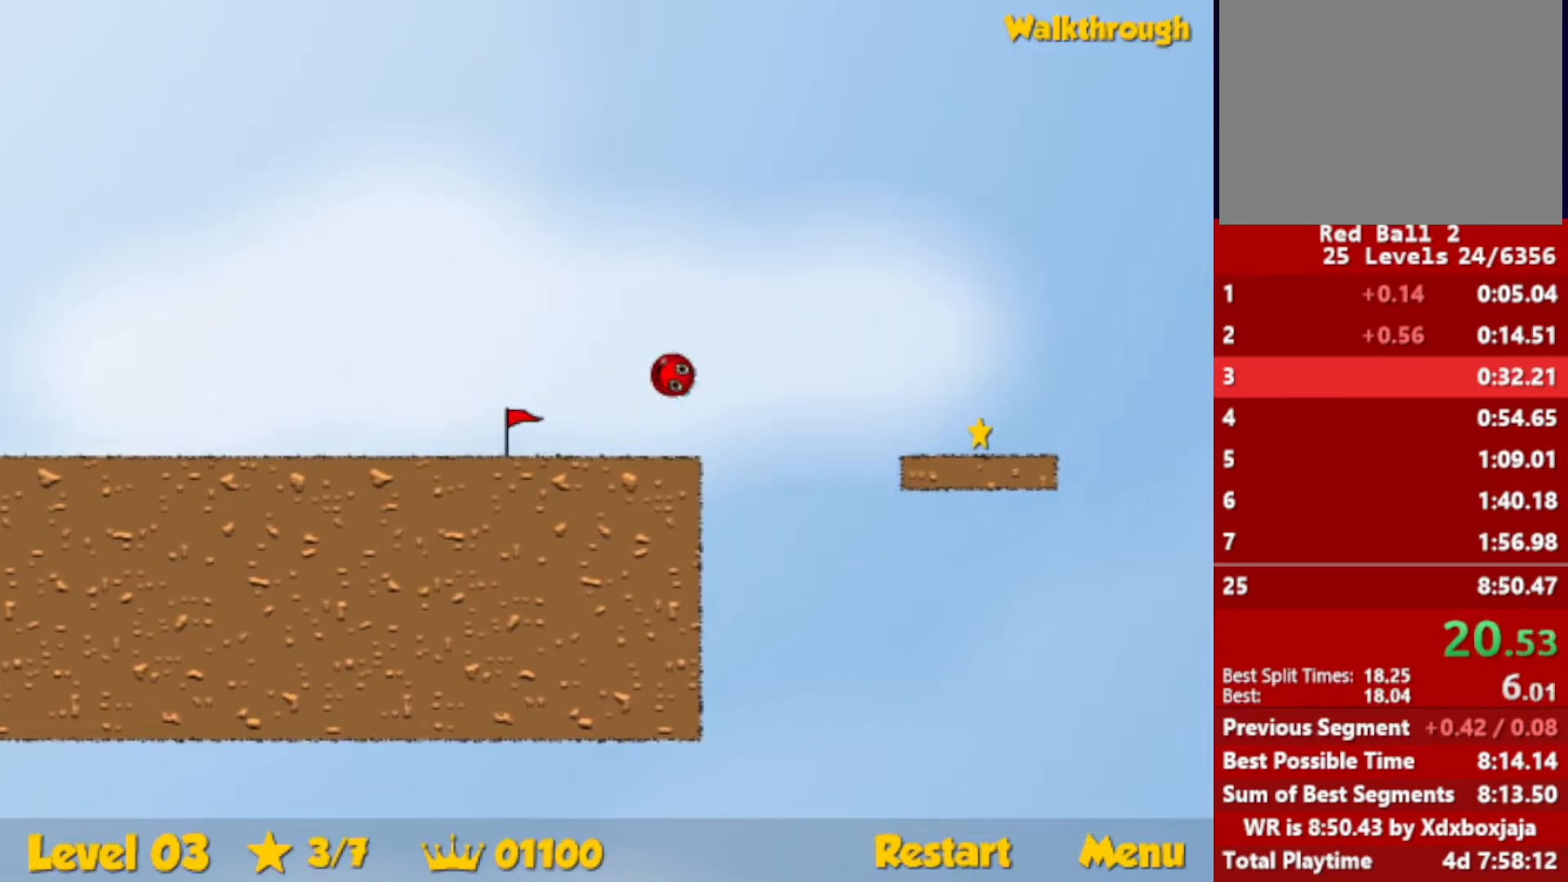
{"keys": ["down", "right"], "events": []}
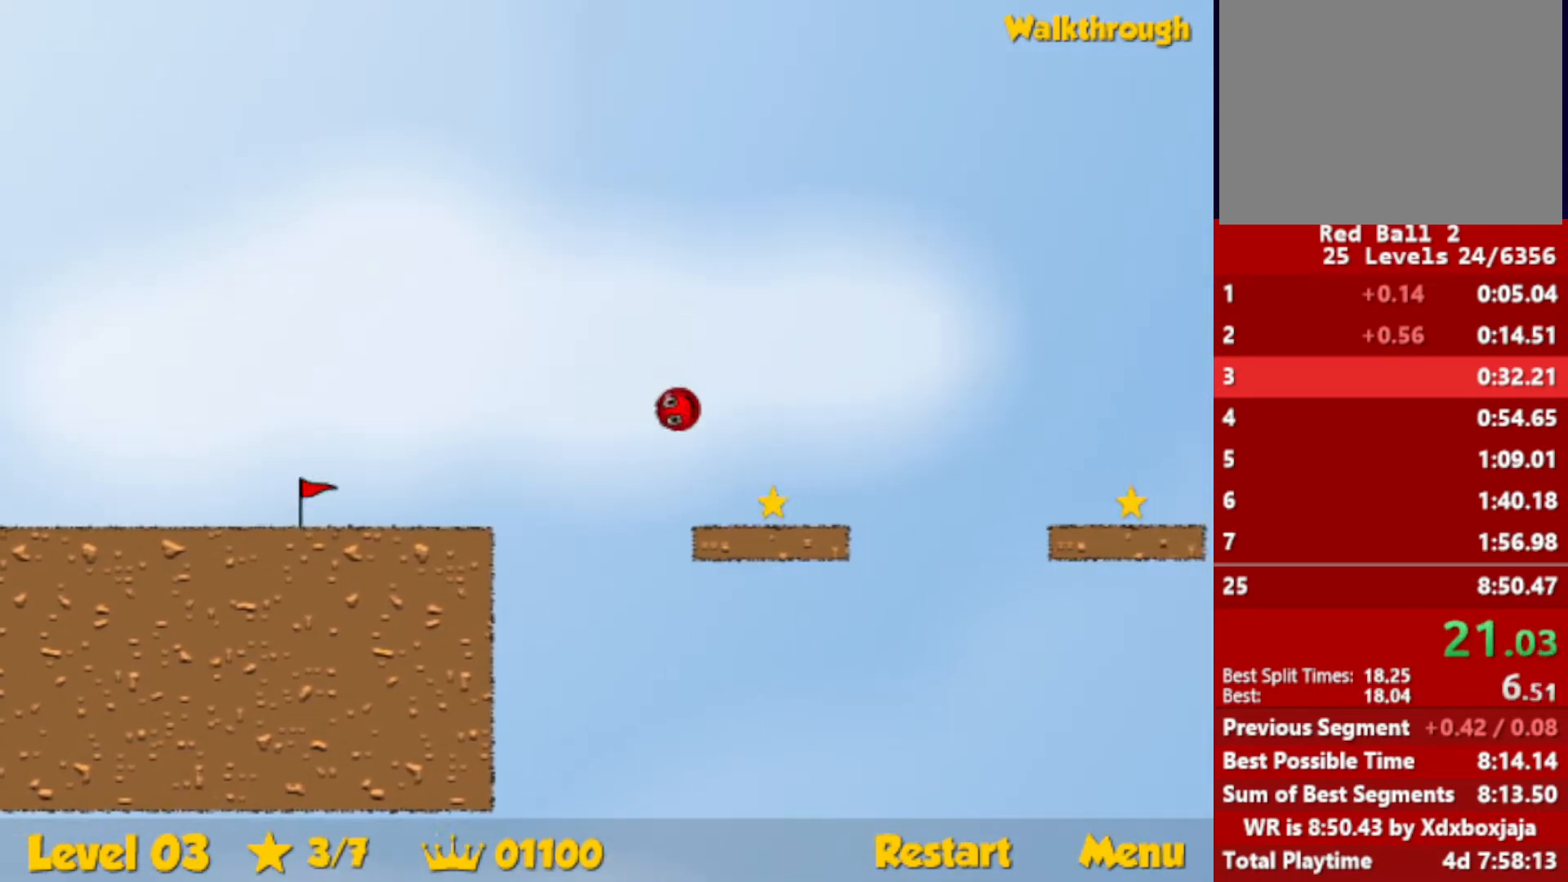
{"keys": ["down", "right"], "events": [[350, "up", "down"], [450, "up", "up"]]}
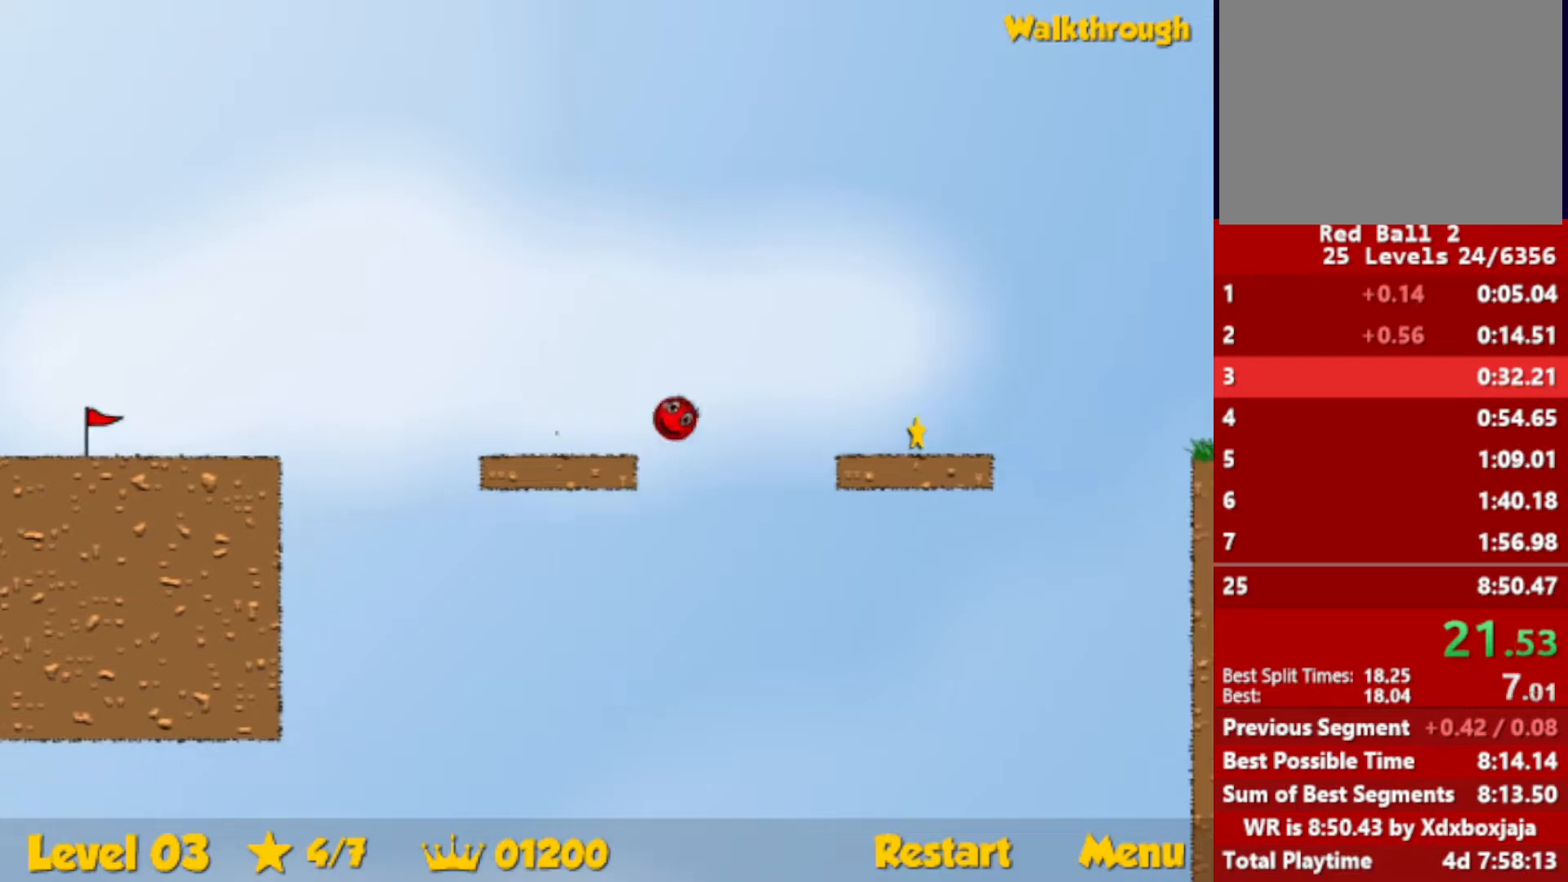
{"keys": ["right", "up"], "events": [[250, "down", "up"], [467, "up", "down"]]}
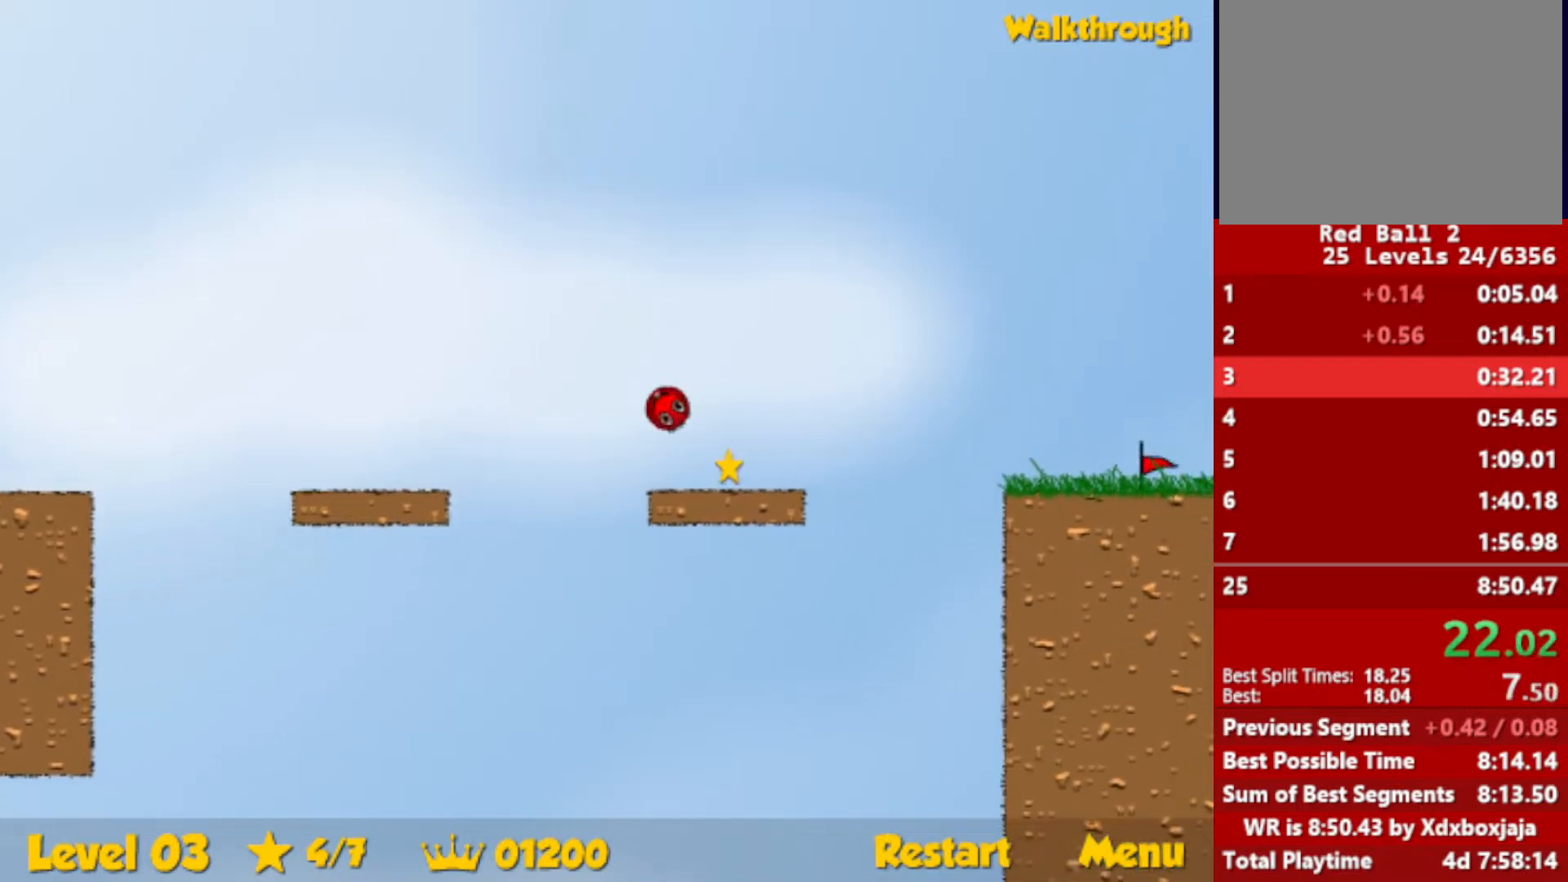
{"keys": ["right", "up"], "events": []}
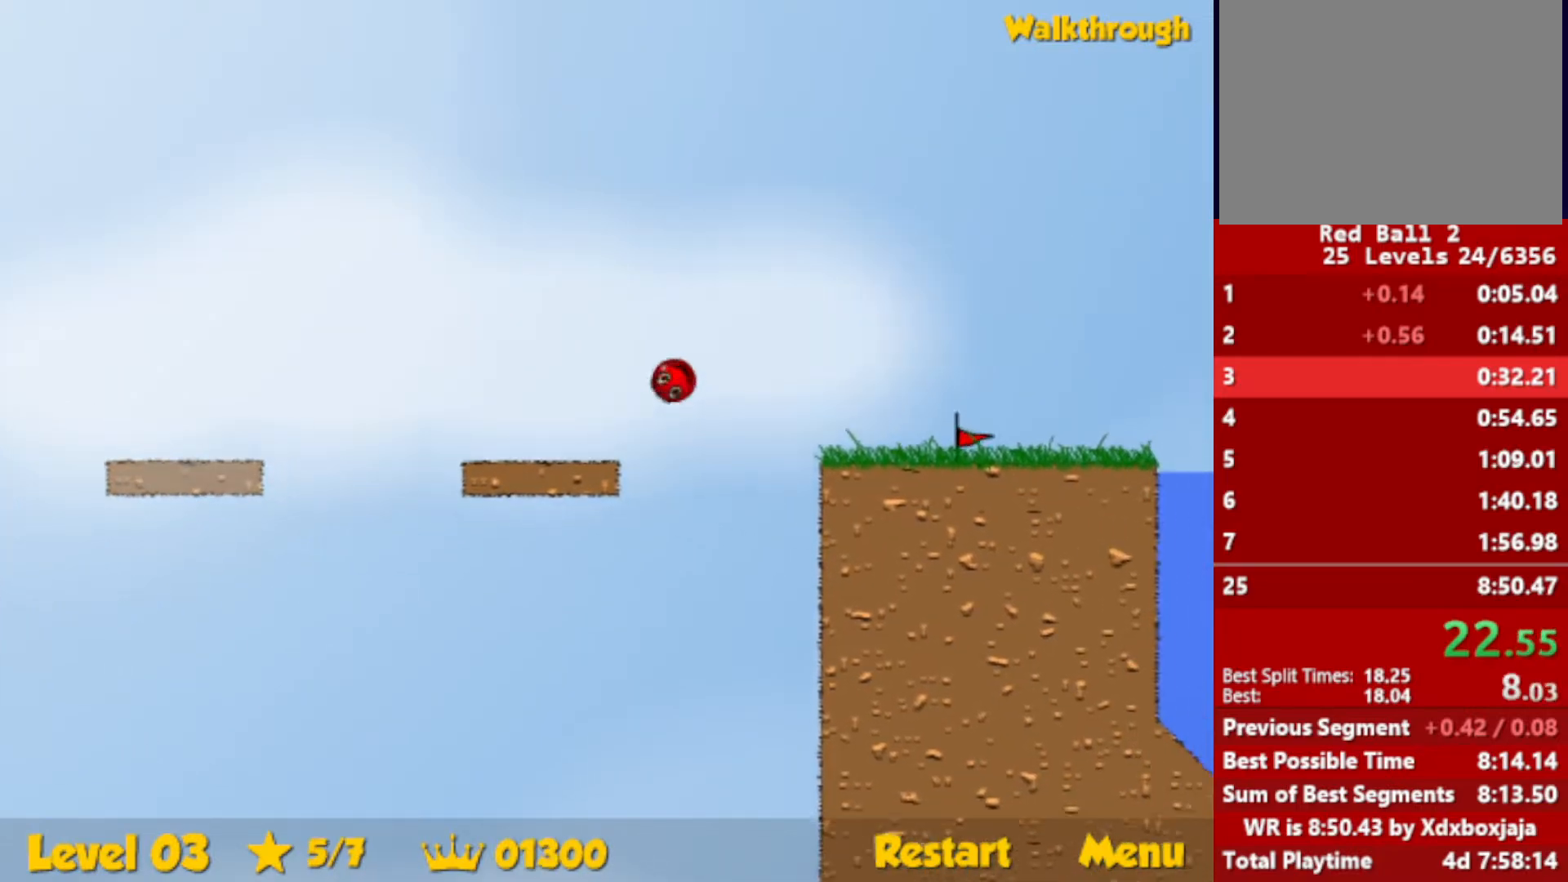
{"keys": ["right", "up"], "events": []}
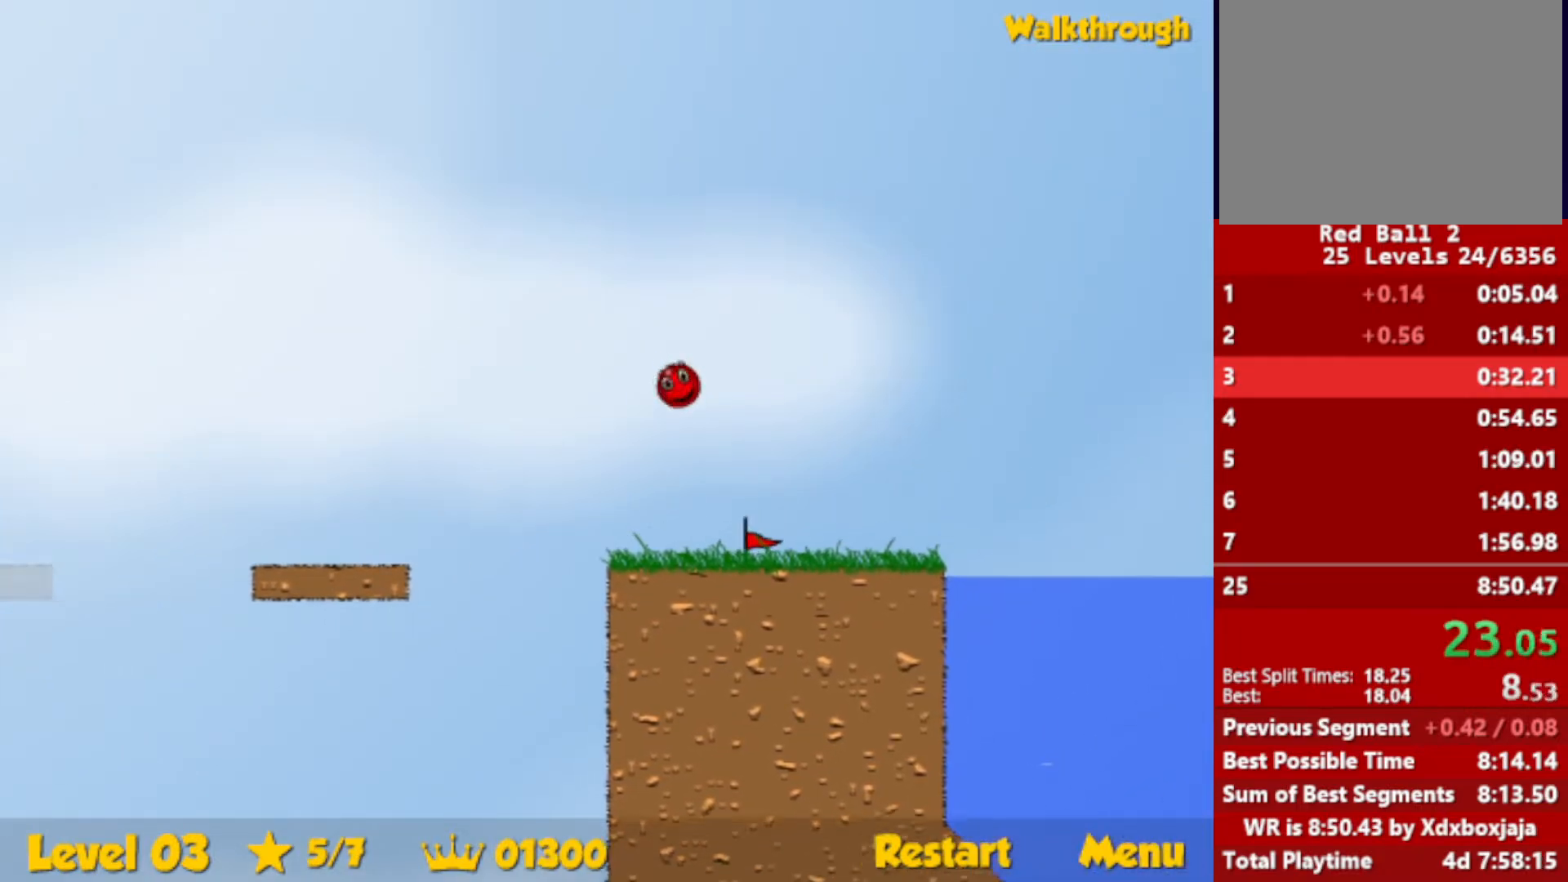
{"keys": ["right", "up"], "events": []}
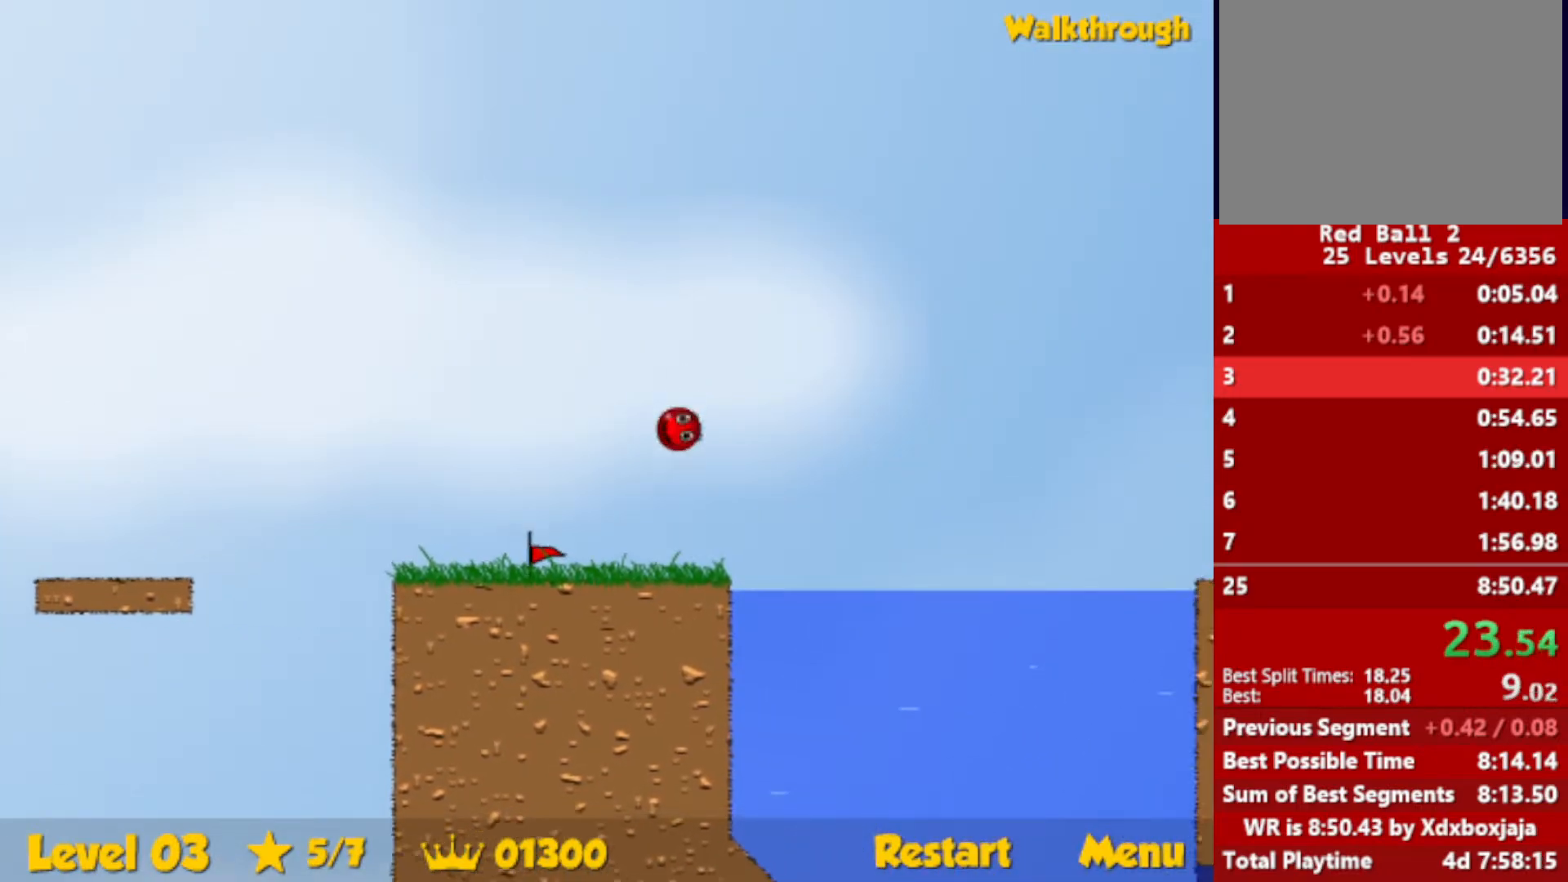
{"keys": ["down", "right"], "events": [[67, "down", "down"], [117, "up", "up"]]}
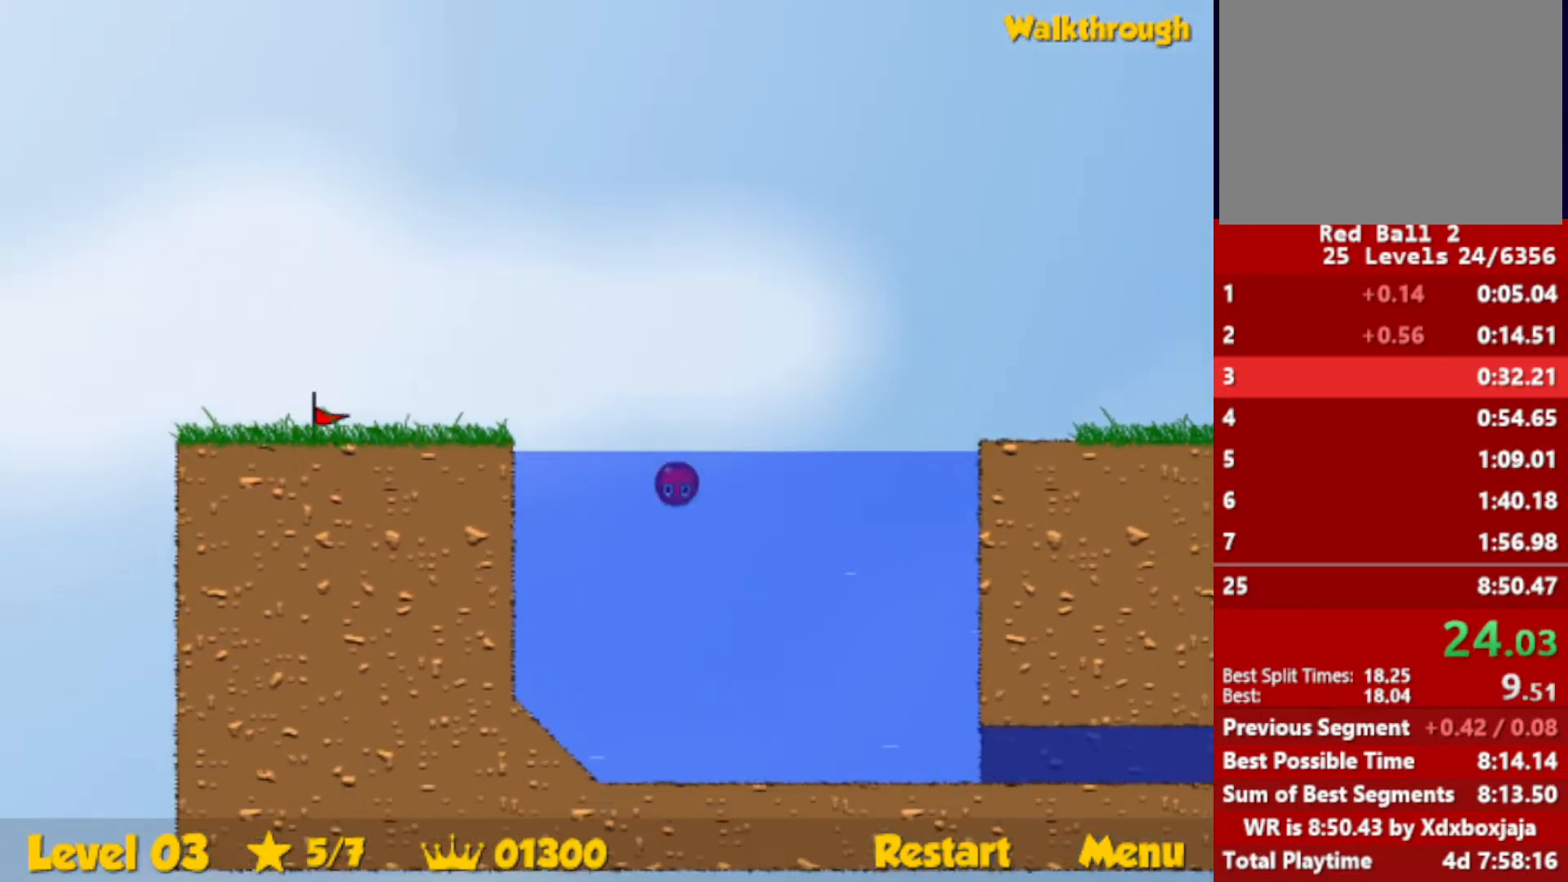
{"keys": ["down", "right"], "events": []}
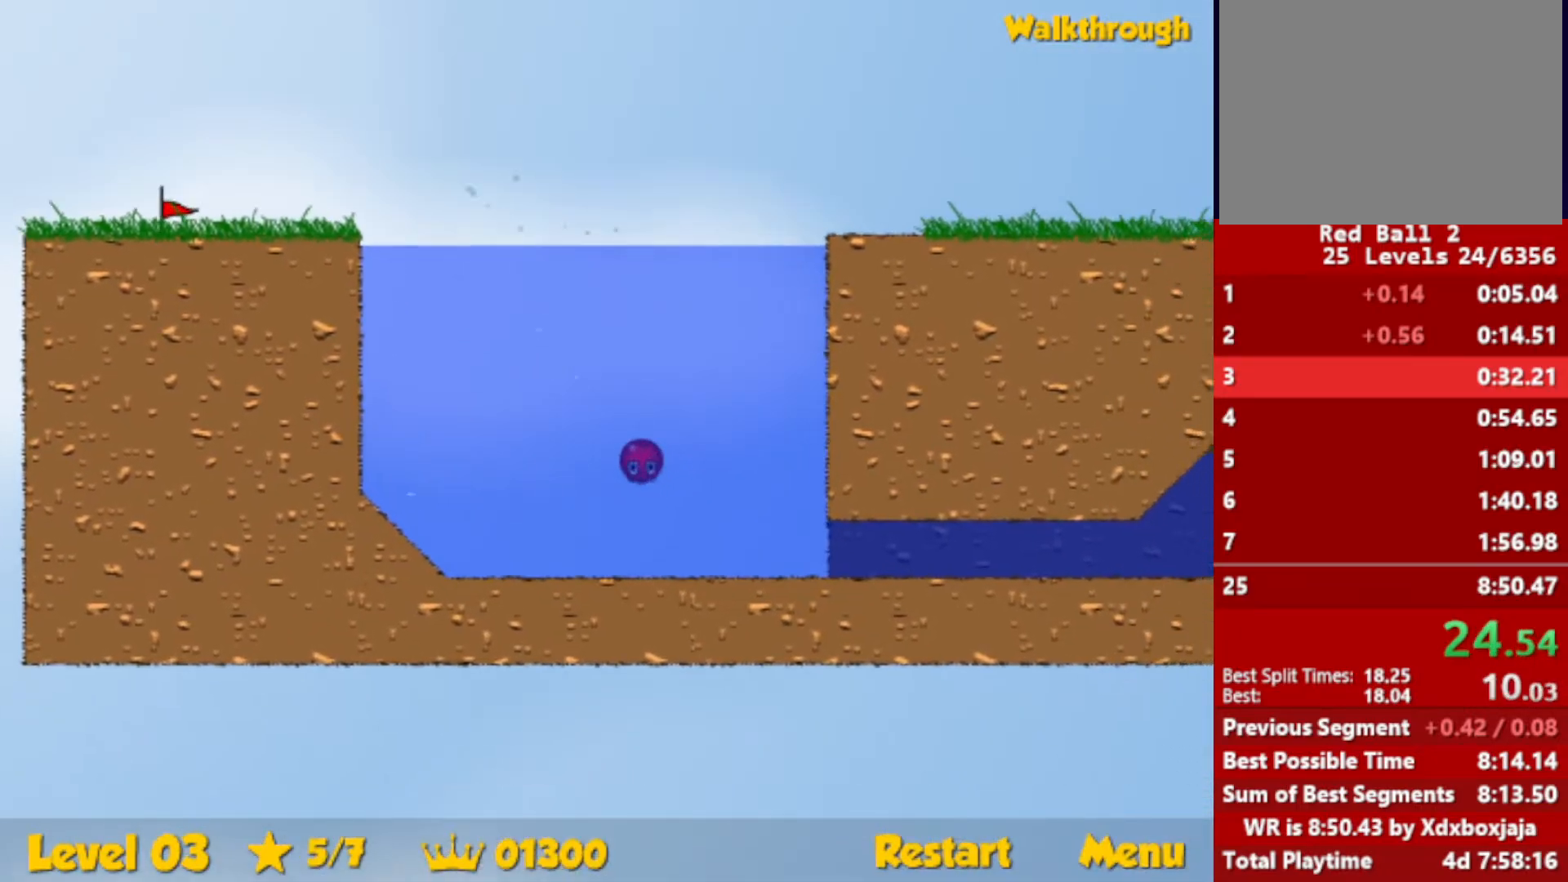
{"keys": ["down", "right", "up"], "events": [[467, "up", "down"]]}
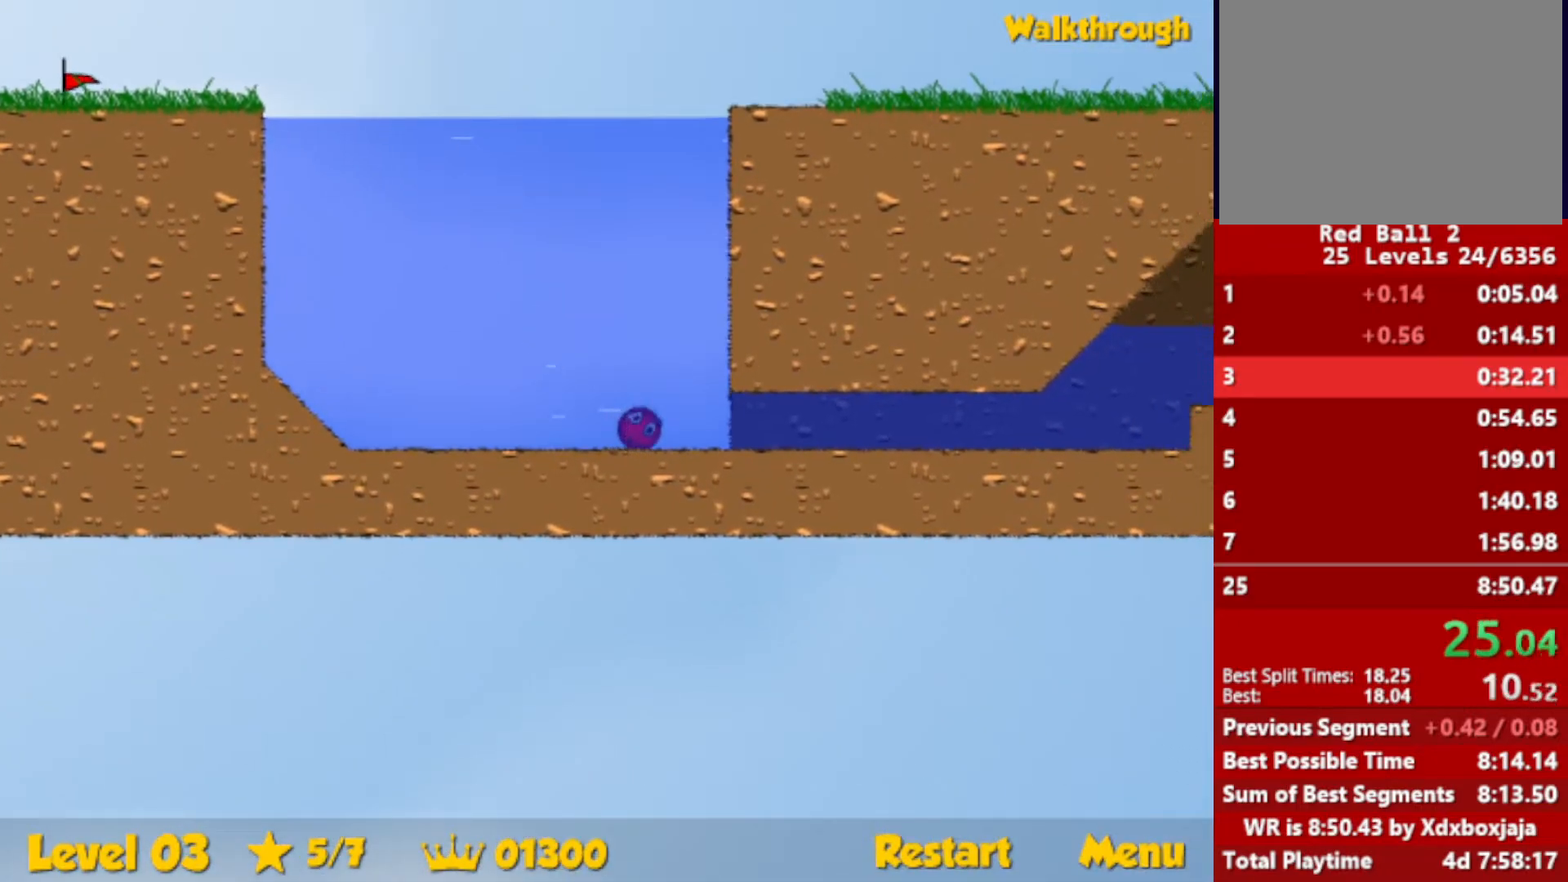
{"keys": ["down", "right", "up"], "events": []}
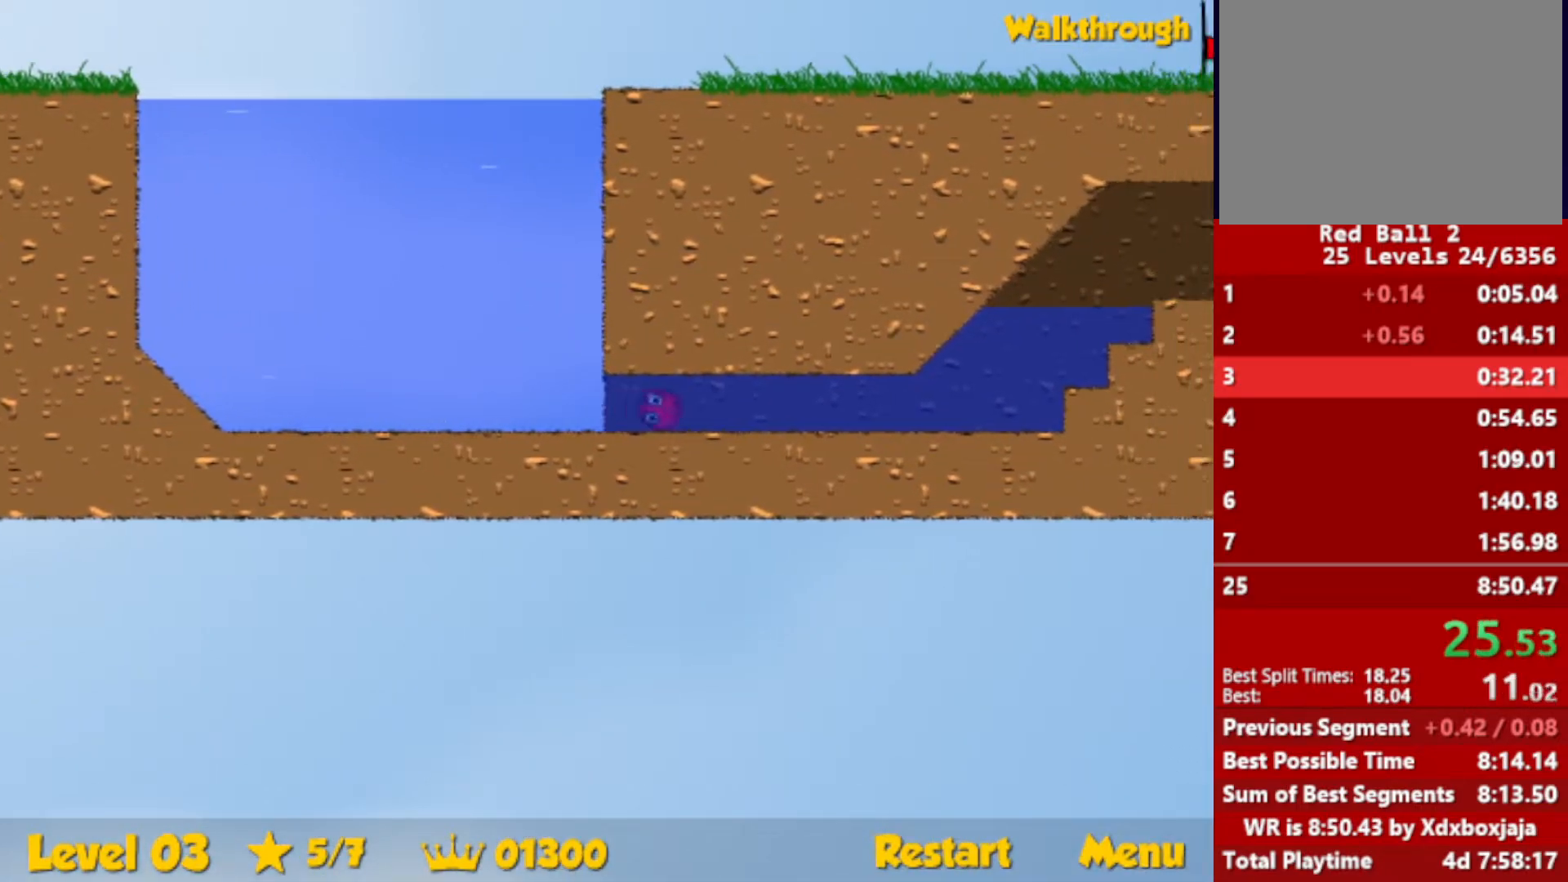
{"keys": ["down", "right", "up"], "events": []}
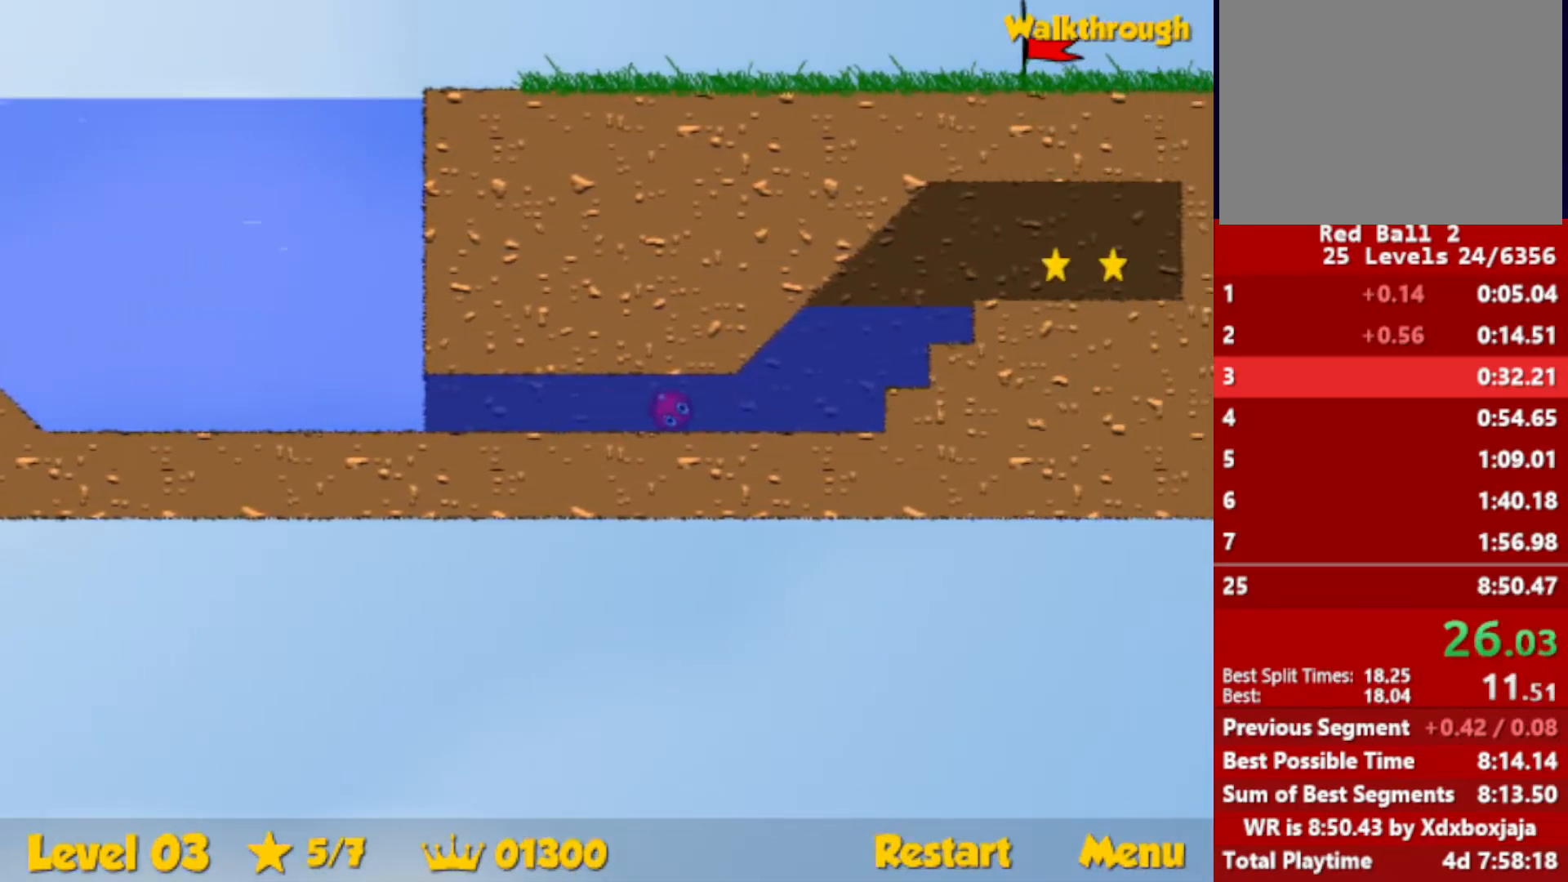
{"keys": ["right", "up"], "events": [[200, "down", "up"]]}
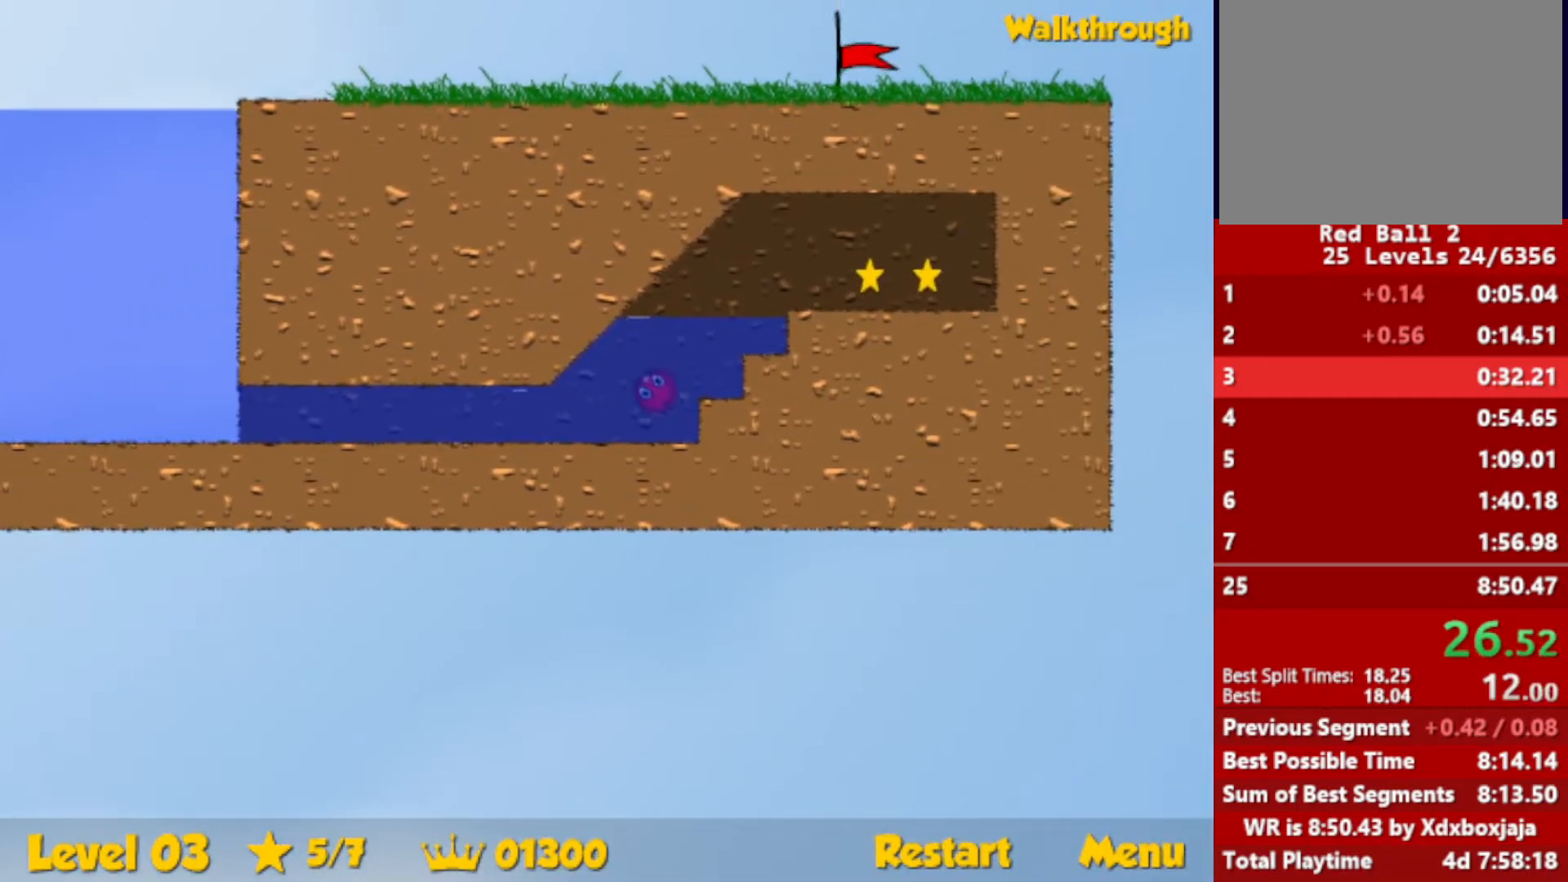
{"keys": ["right"], "events": [[200, "up", "up"], [350, "down", "down"], [434, "down", "up"]]}
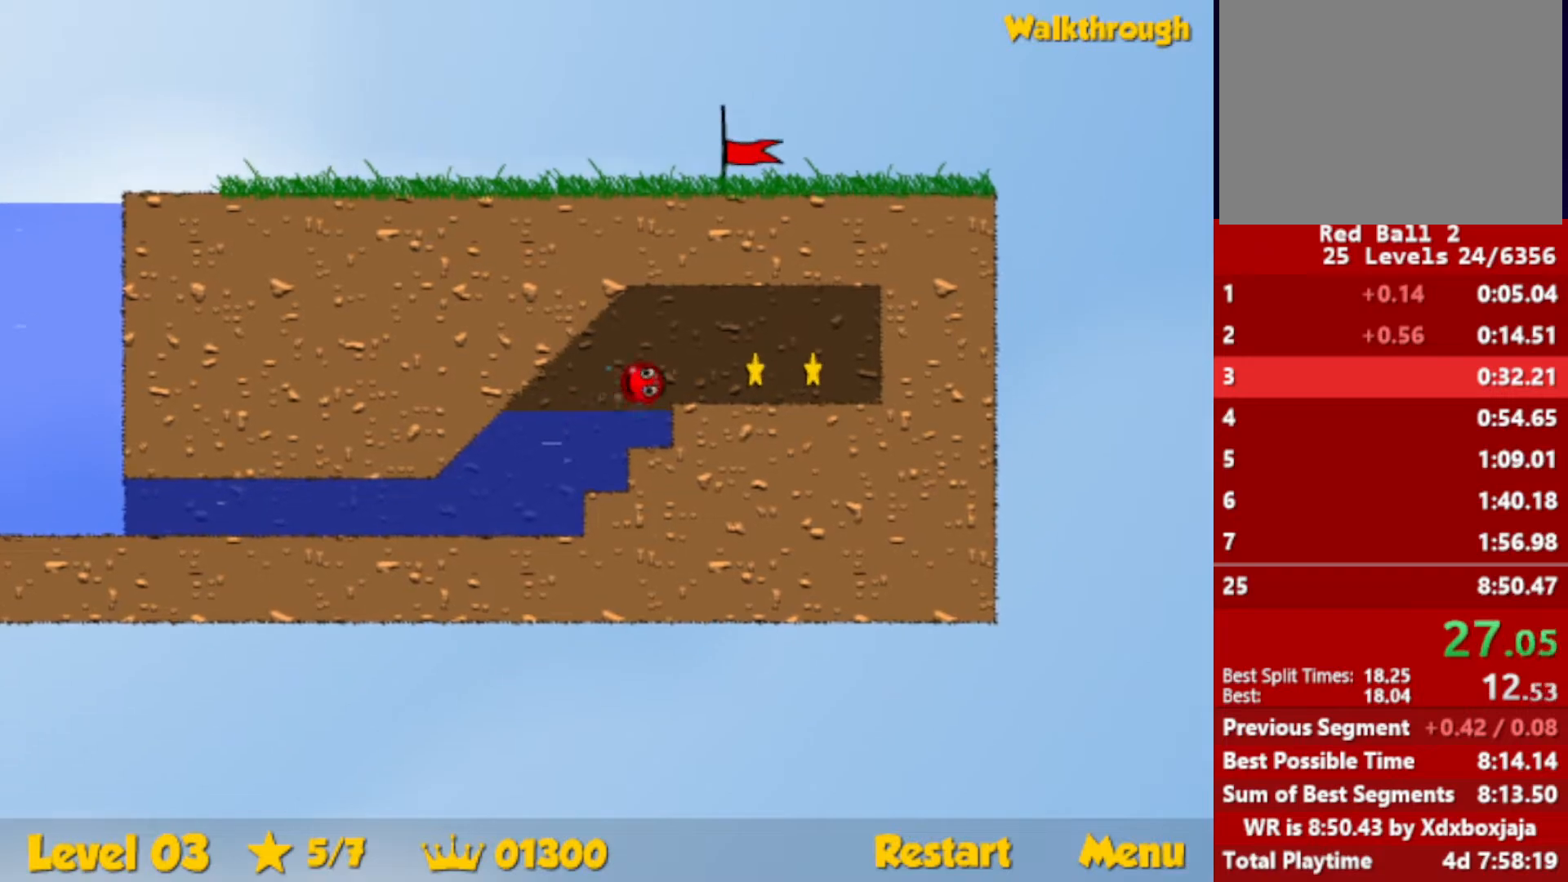
{"keys": ["down", "left"], "events": [[384, "down", "down"], [384, "left", "down"], [434, "right", "up"]]}
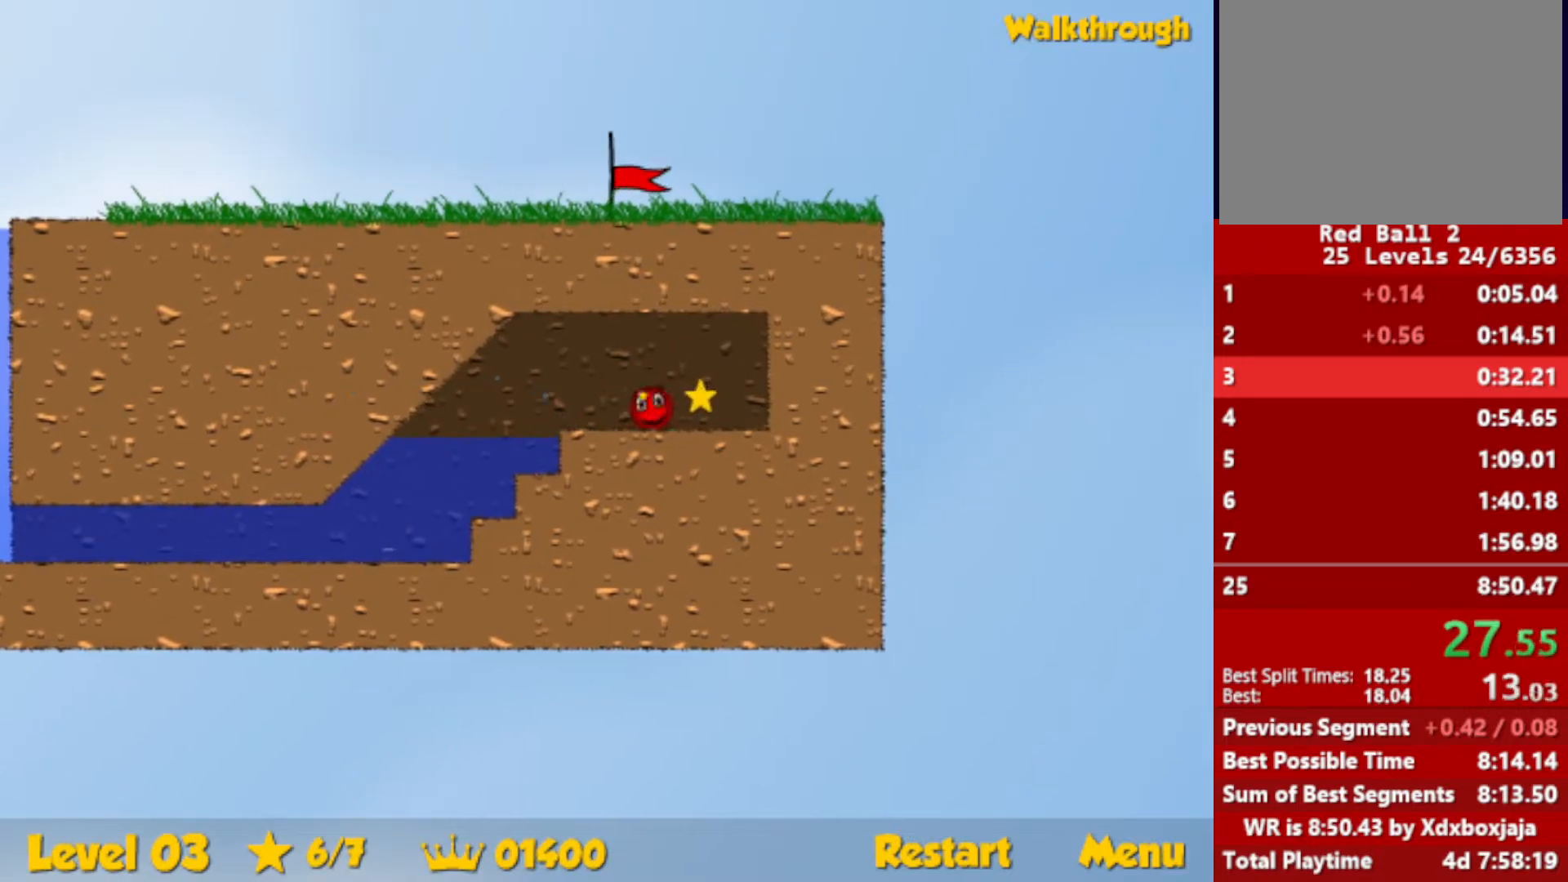
{"keys": ["left"], "events": [[150, "down", "up"]]}
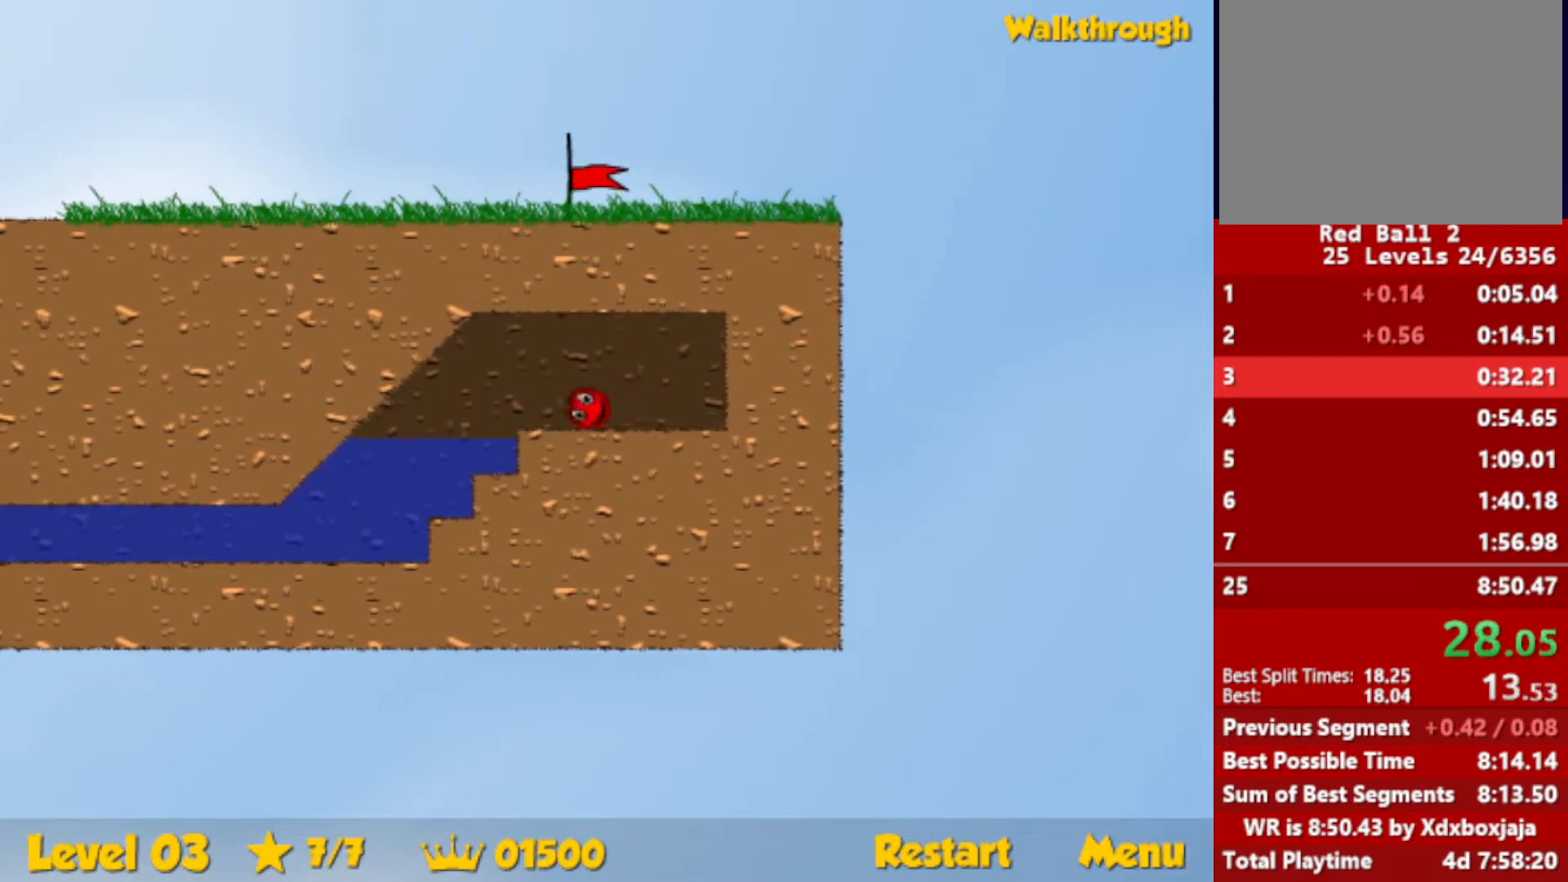
{"keys": ["down", "left"], "events": [[234, "down", "down"]]}
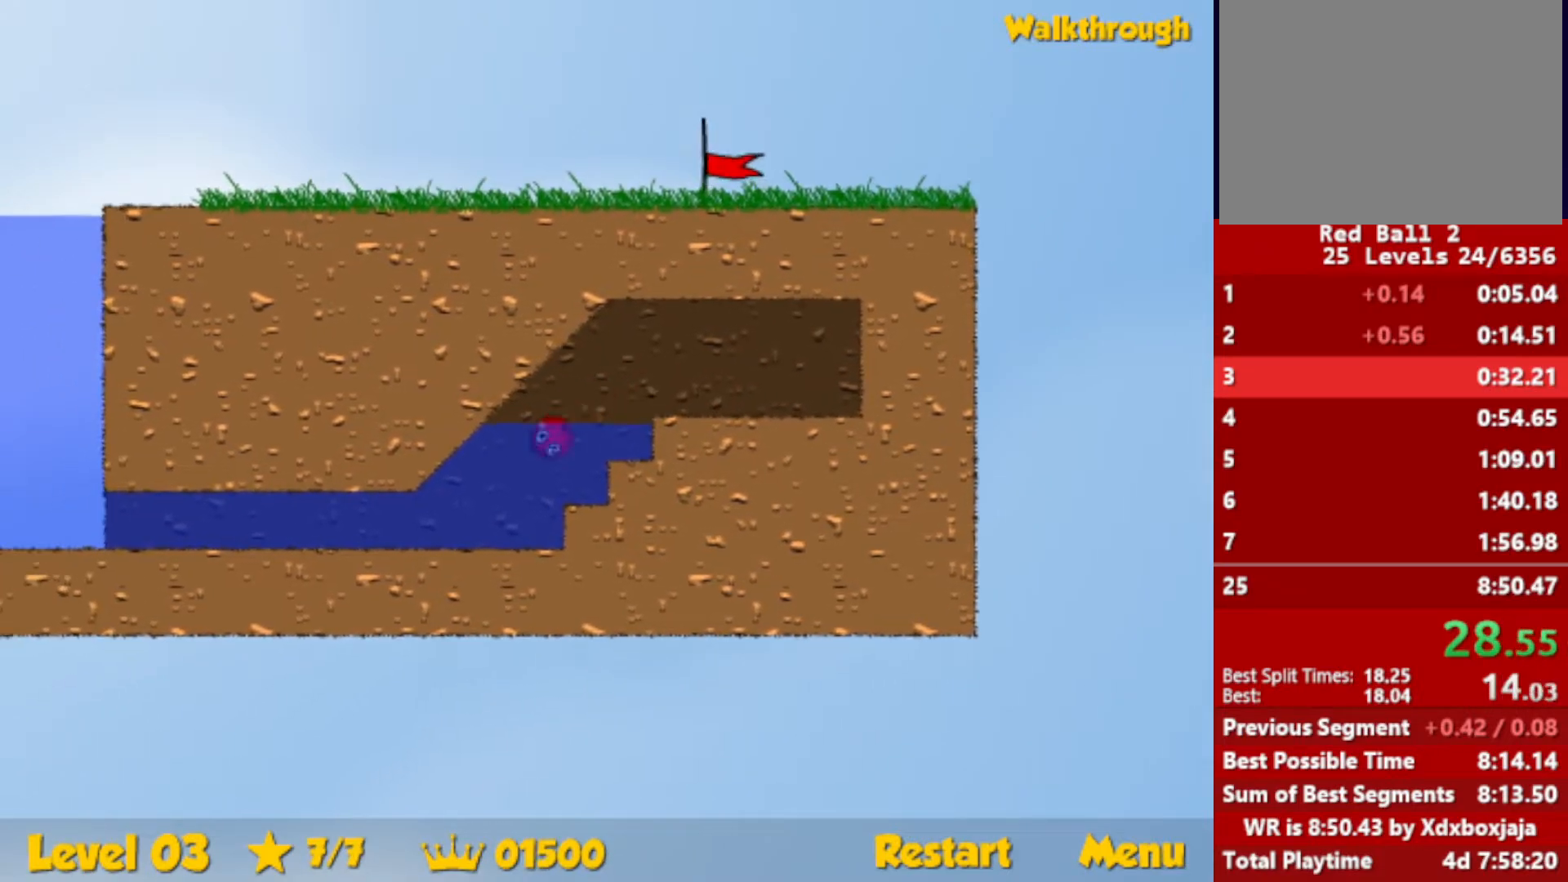
{"keys": ["down", "left", "up"], "events": [[384, "up", "down"]]}
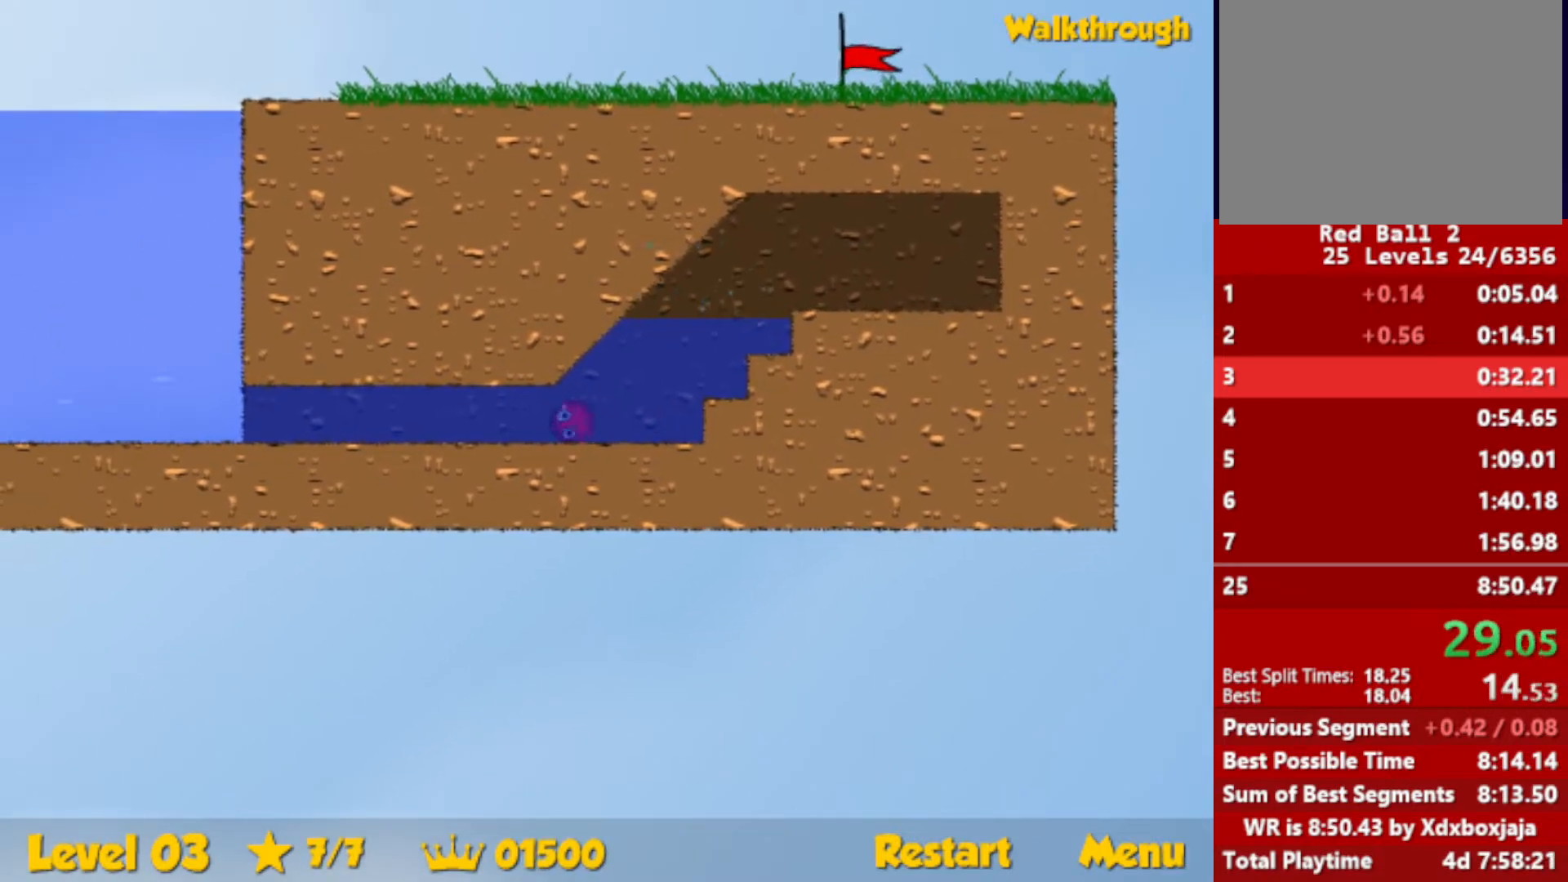
{"keys": ["down", "left", "up"], "events": []}
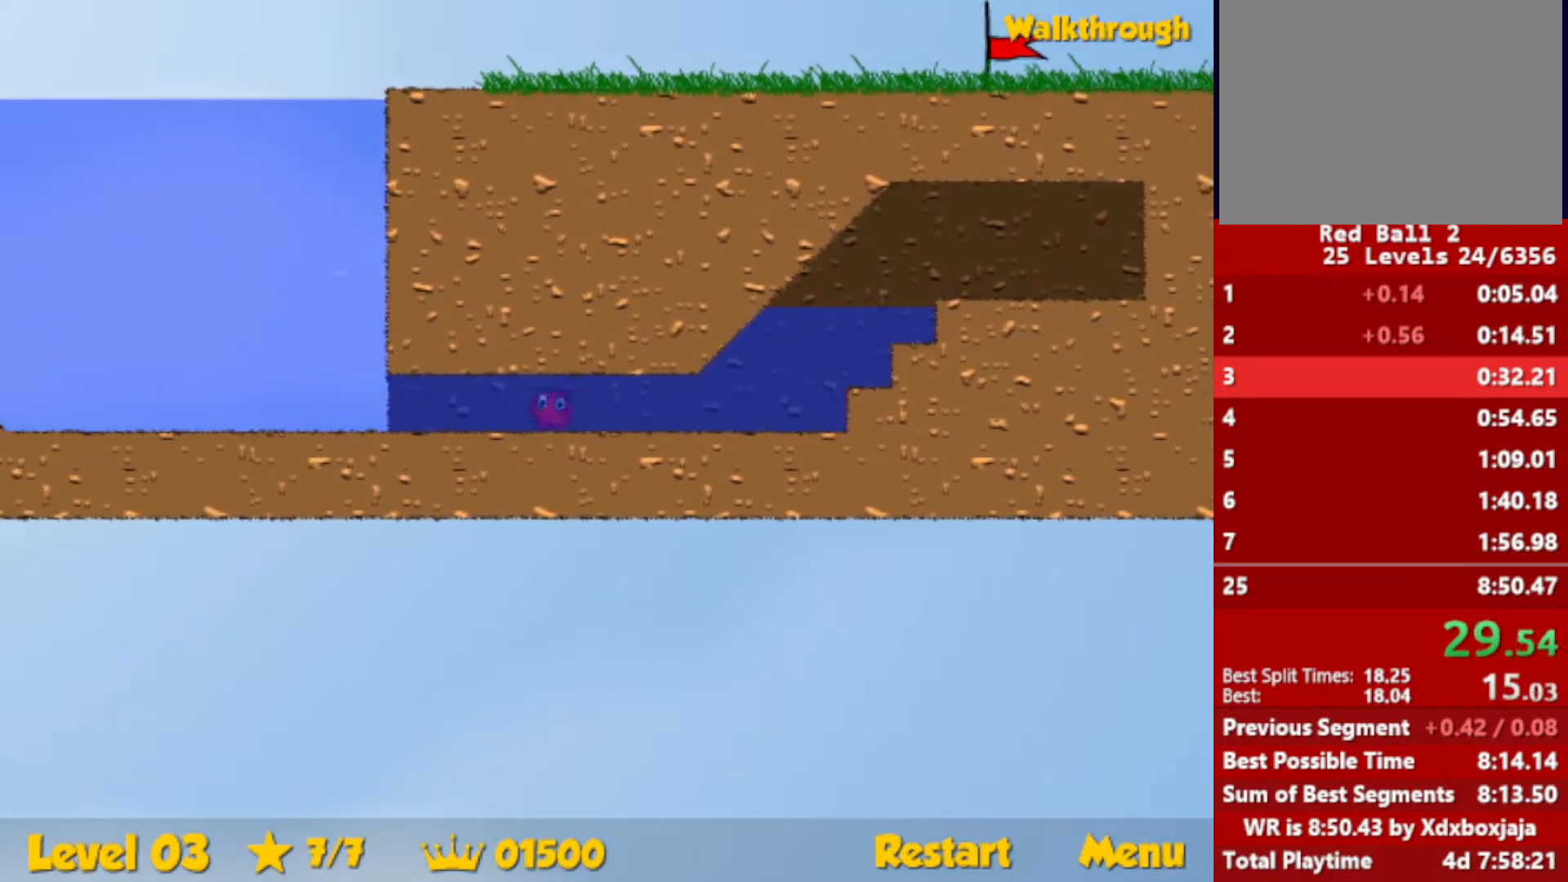
{"keys": ["right", "up"], "events": [[434, "down", "up"], [450, "left", "up"], [450, "right", "down"]]}
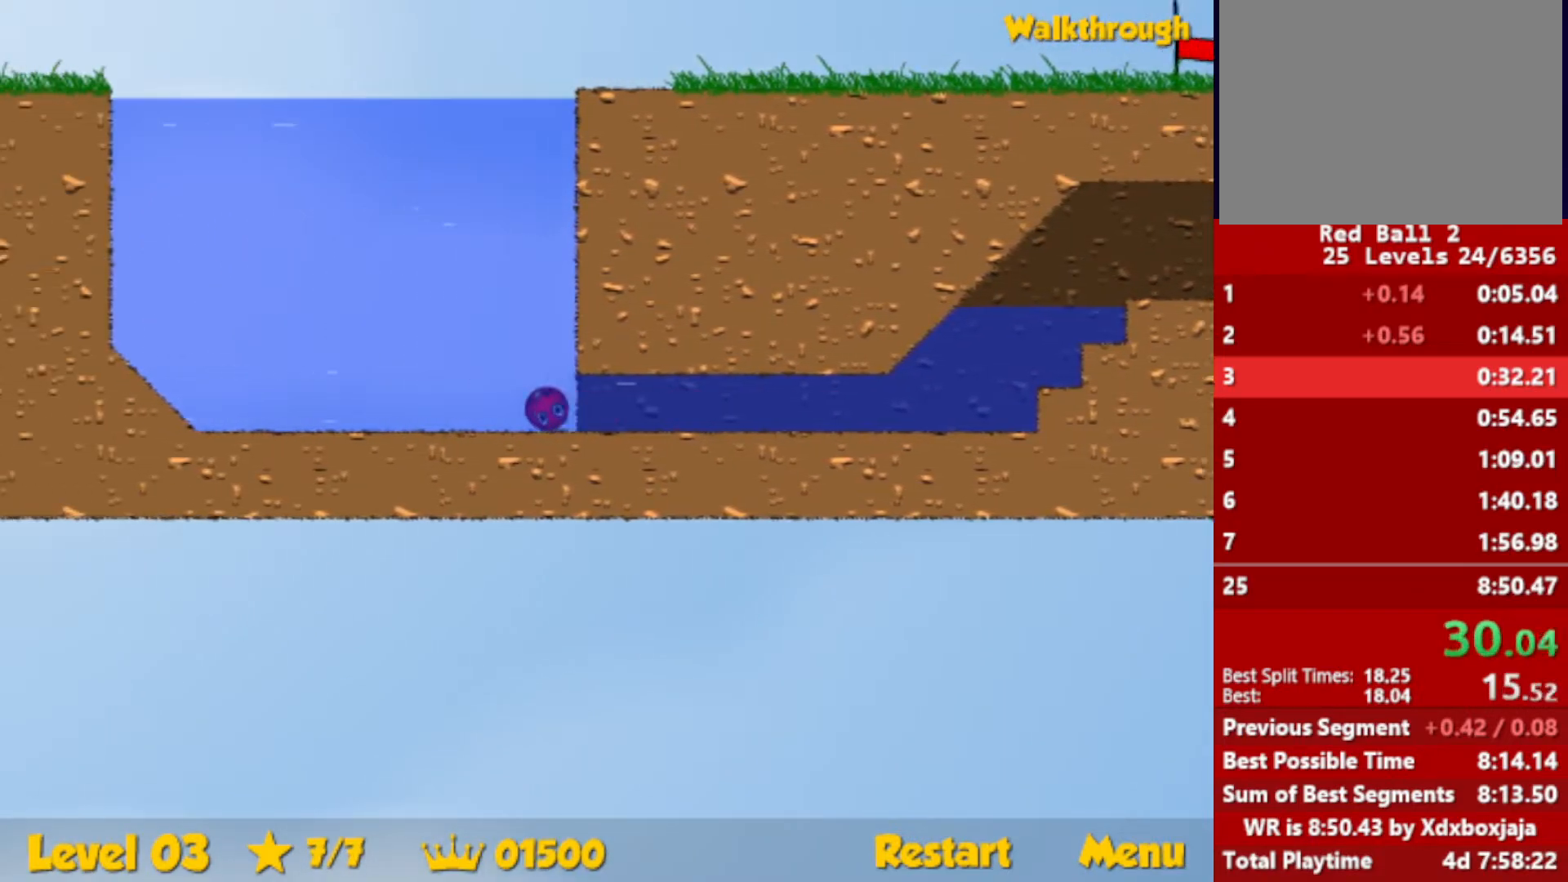
{"keys": ["right", "up"], "events": []}
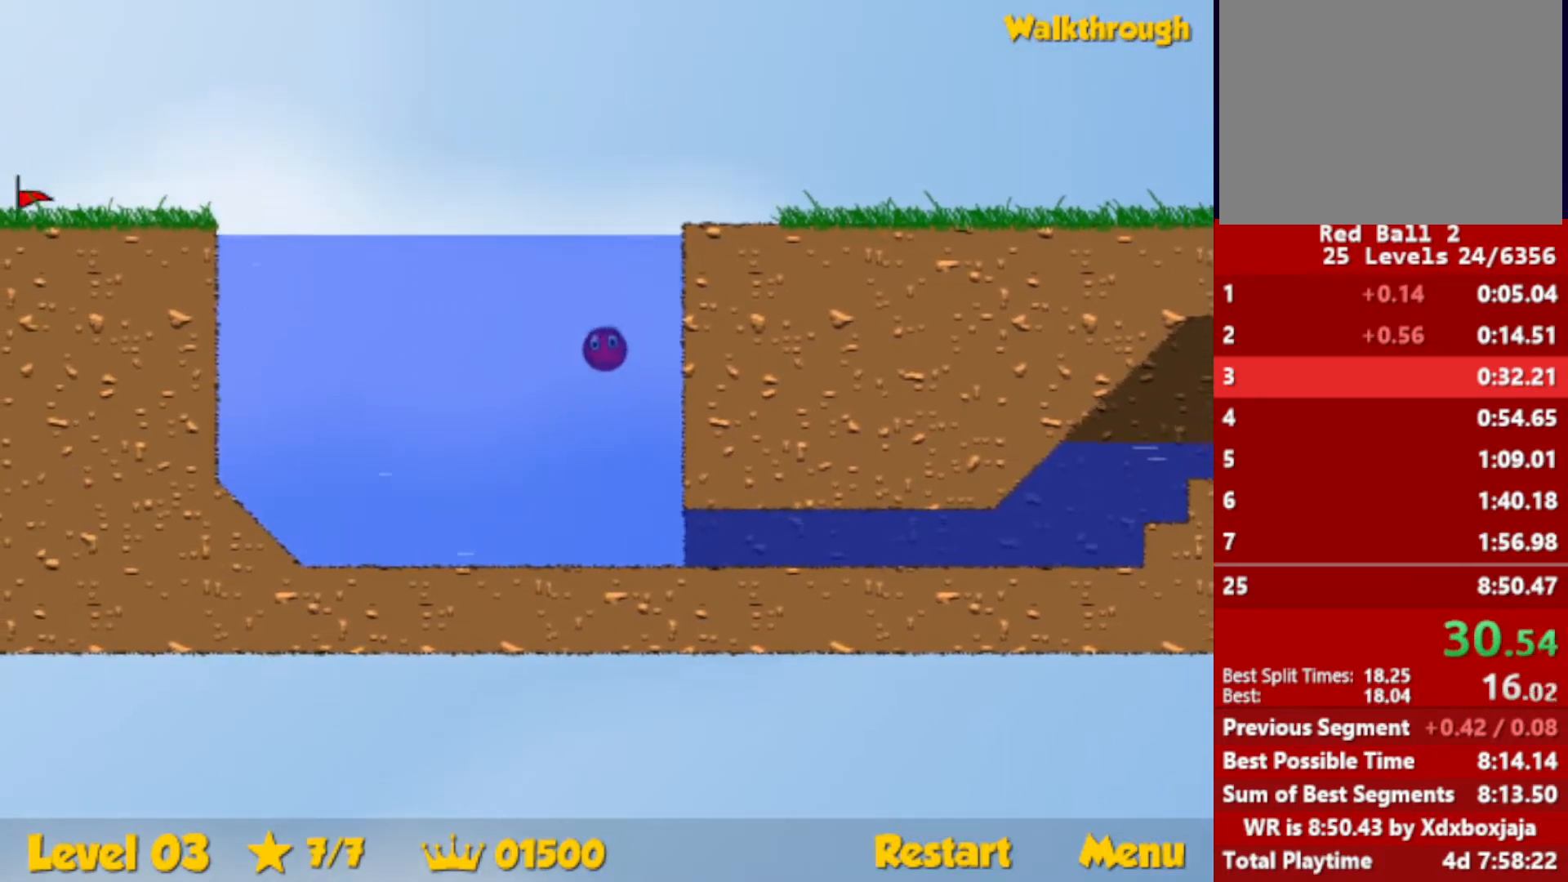
{"keys": ["right"], "events": [[134, "up", "up"], [250, "down", "down"], [334, "down", "up"]]}
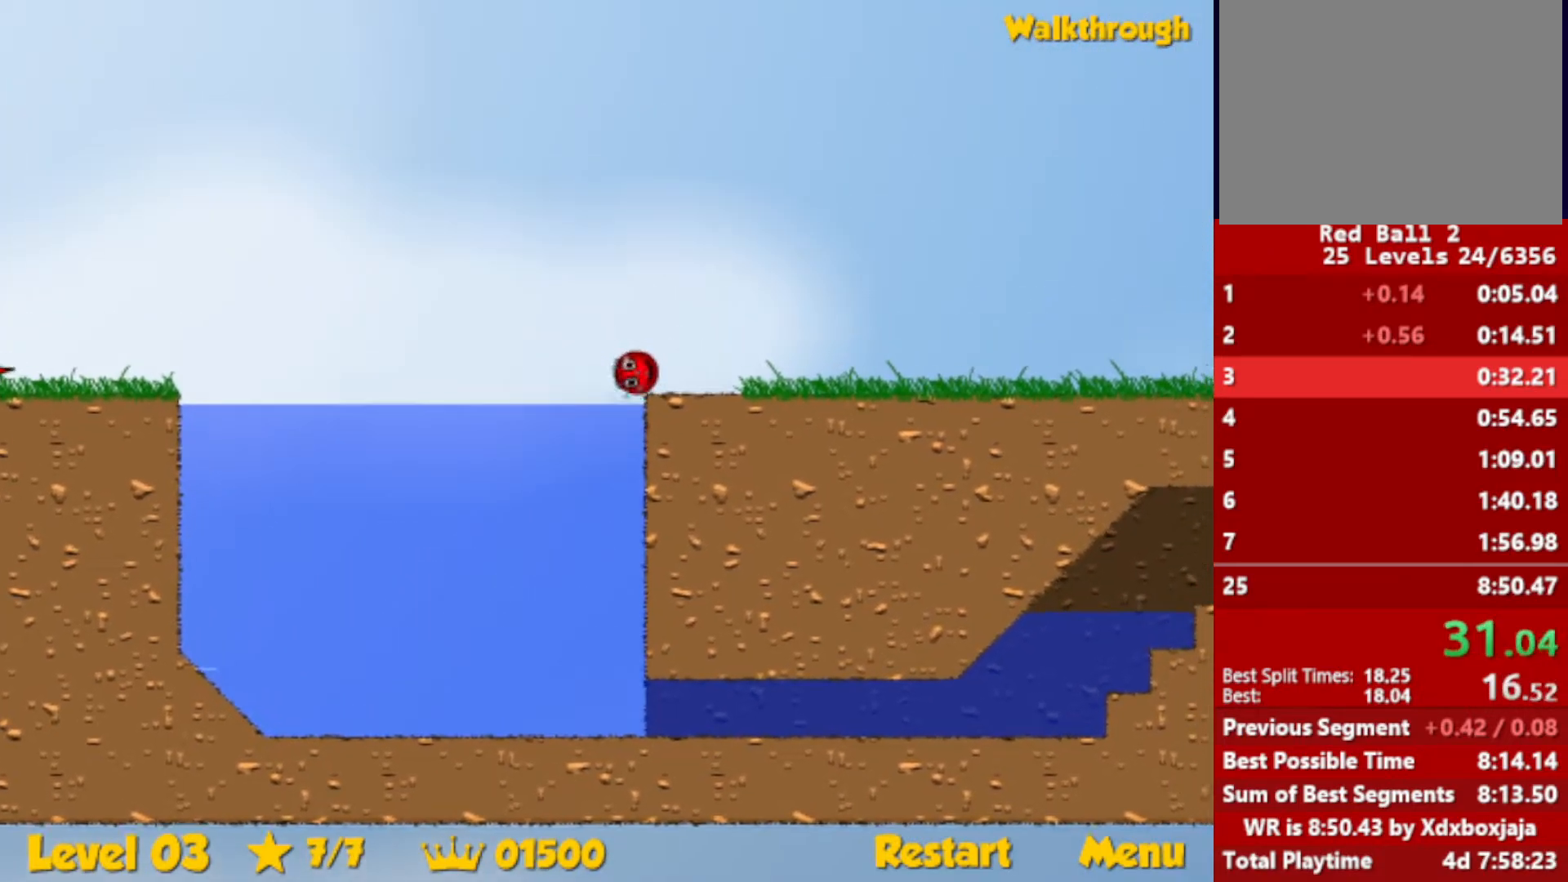
{"keys": ["right"], "events": []}
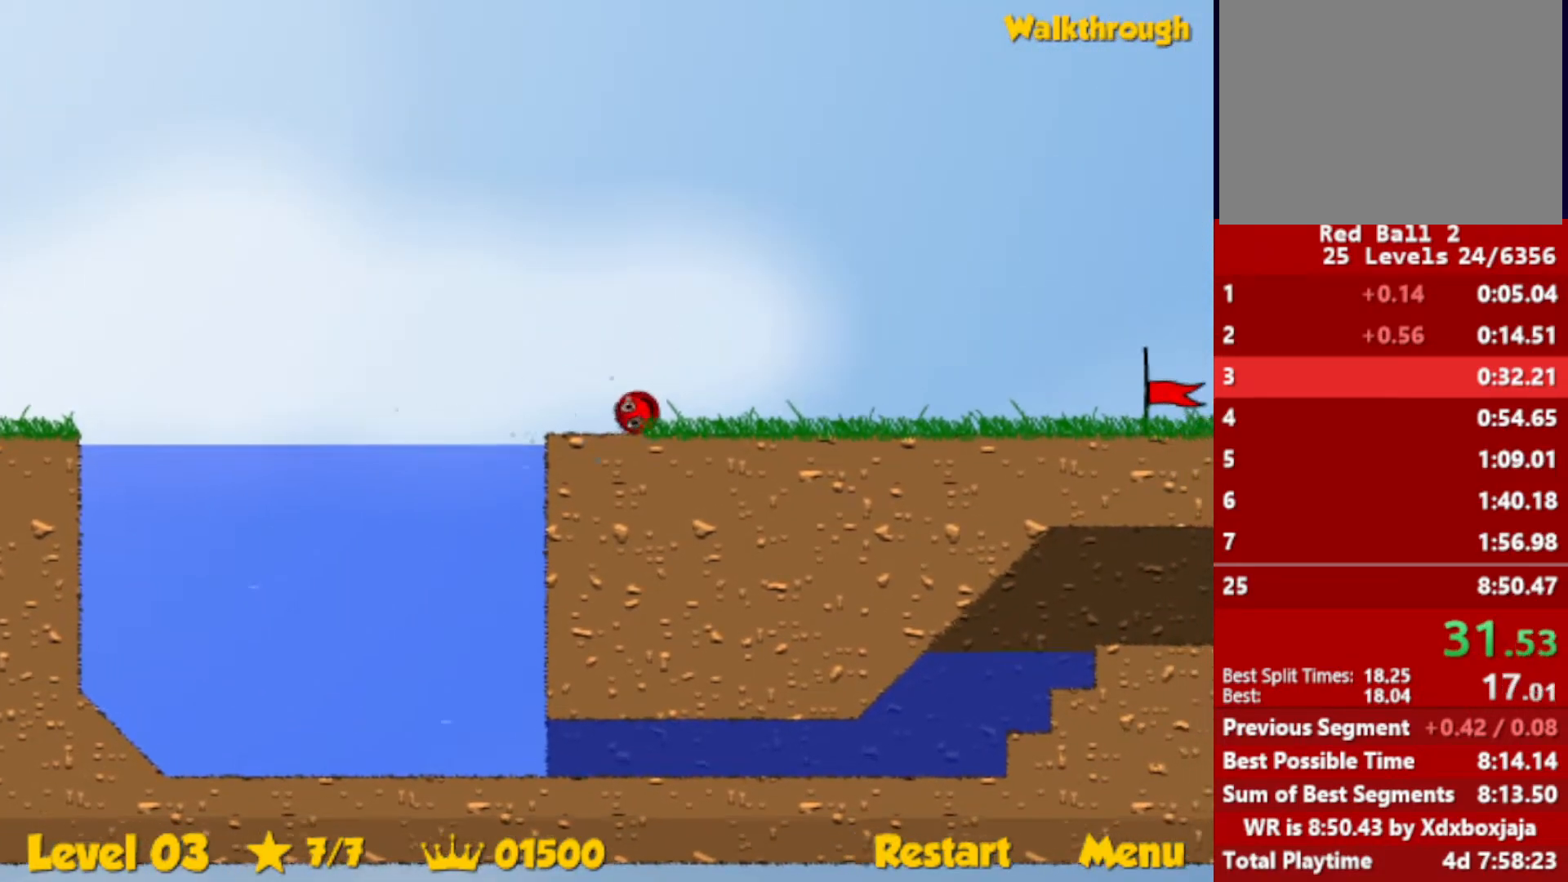
{"keys": ["right"], "events": []}
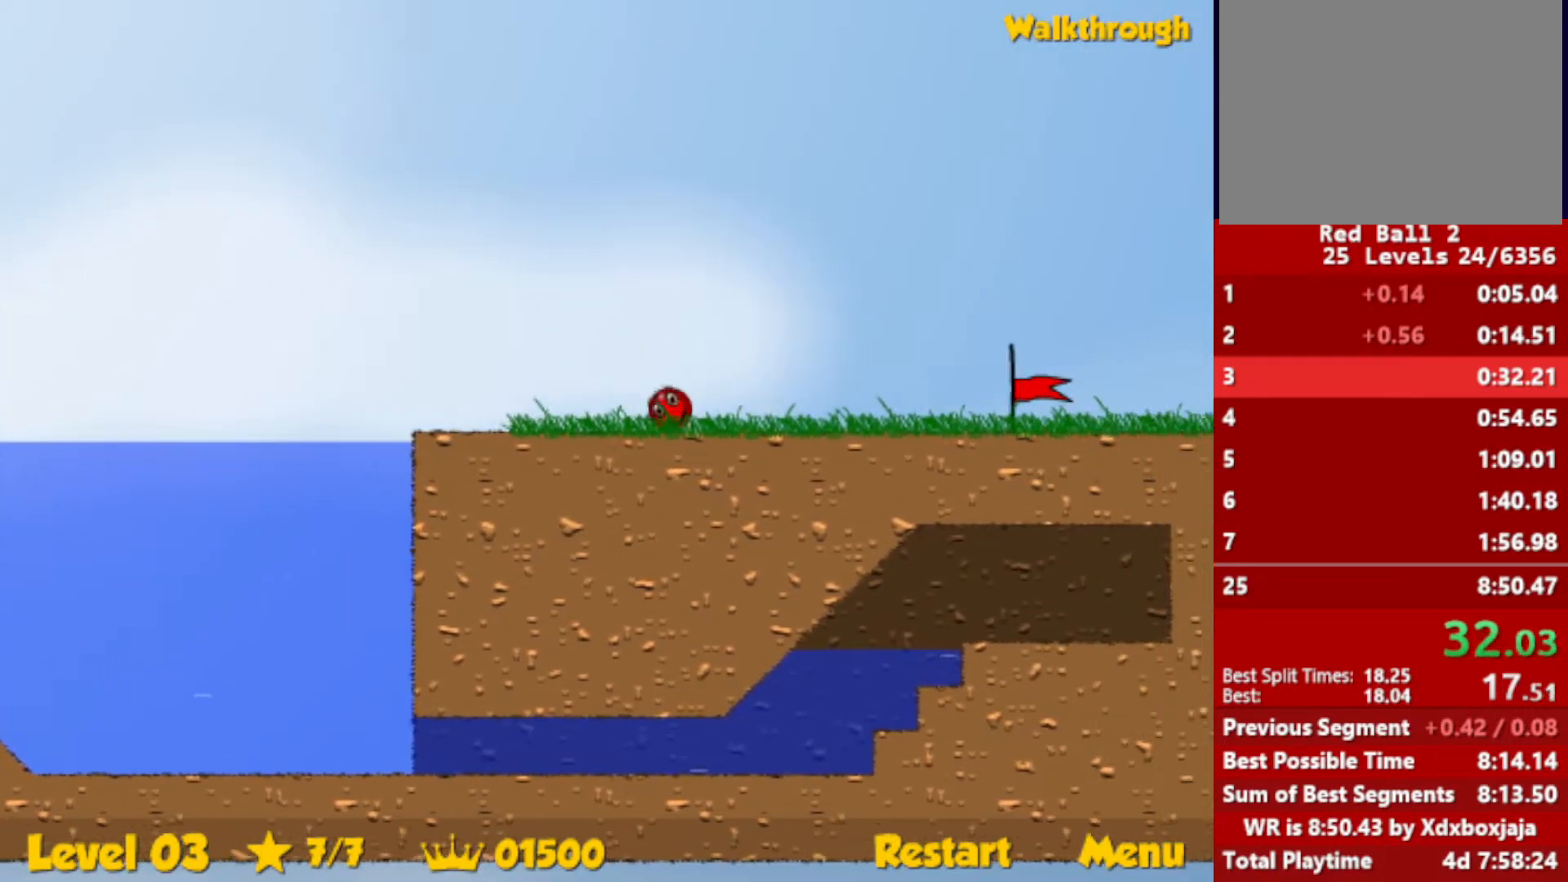
{"keys": ["right"], "events": []}
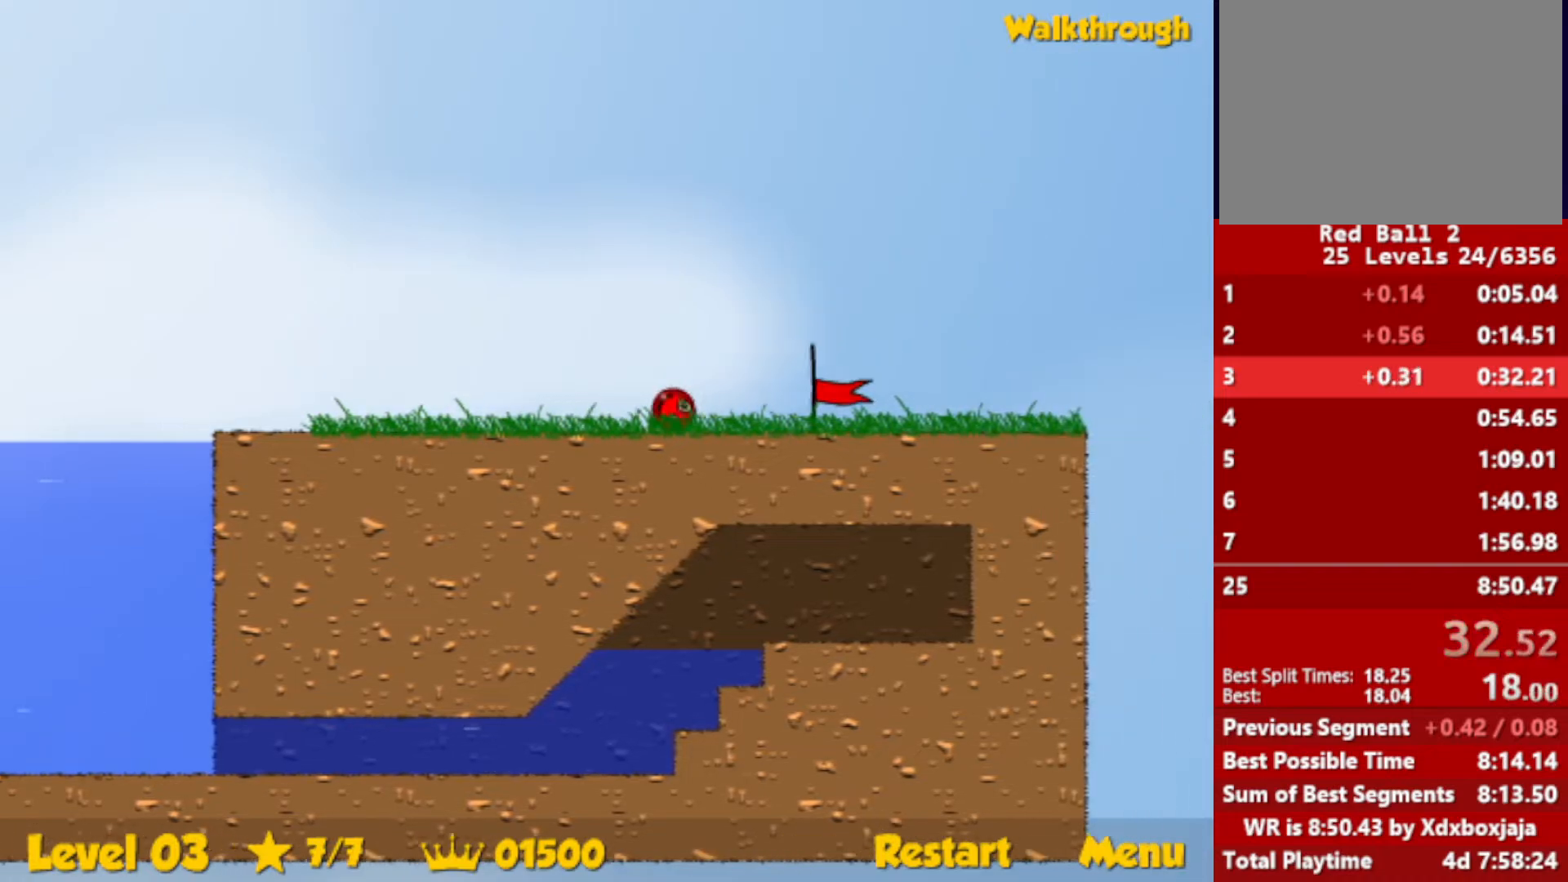
{"keys": ["right"], "events": []}
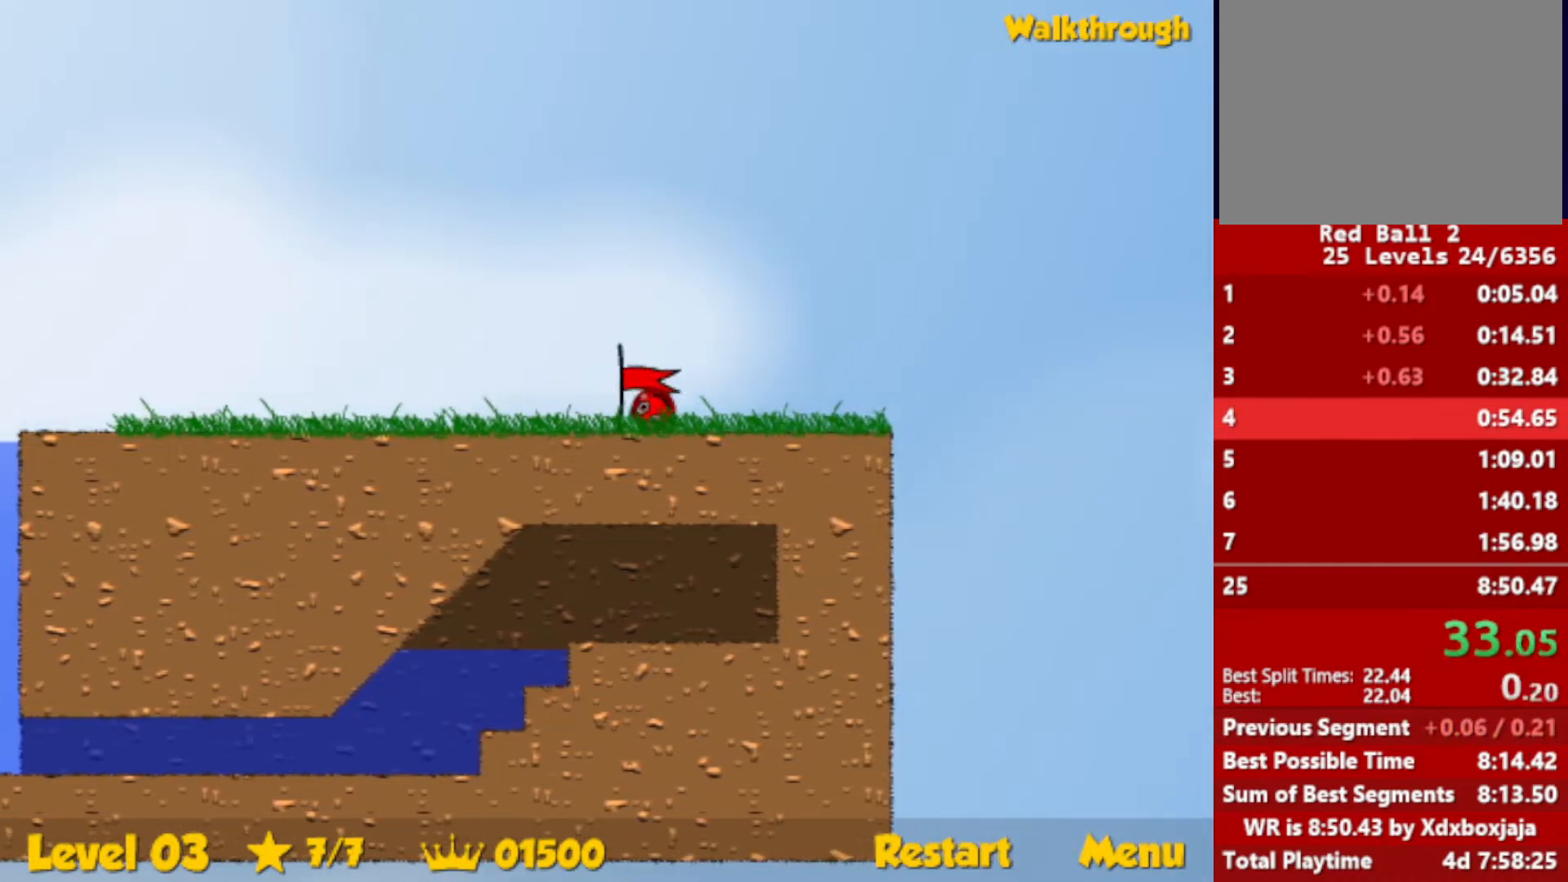
{"keys": ["right"], "events": [[84, "right", "up"], [184, "right", "down"]]}
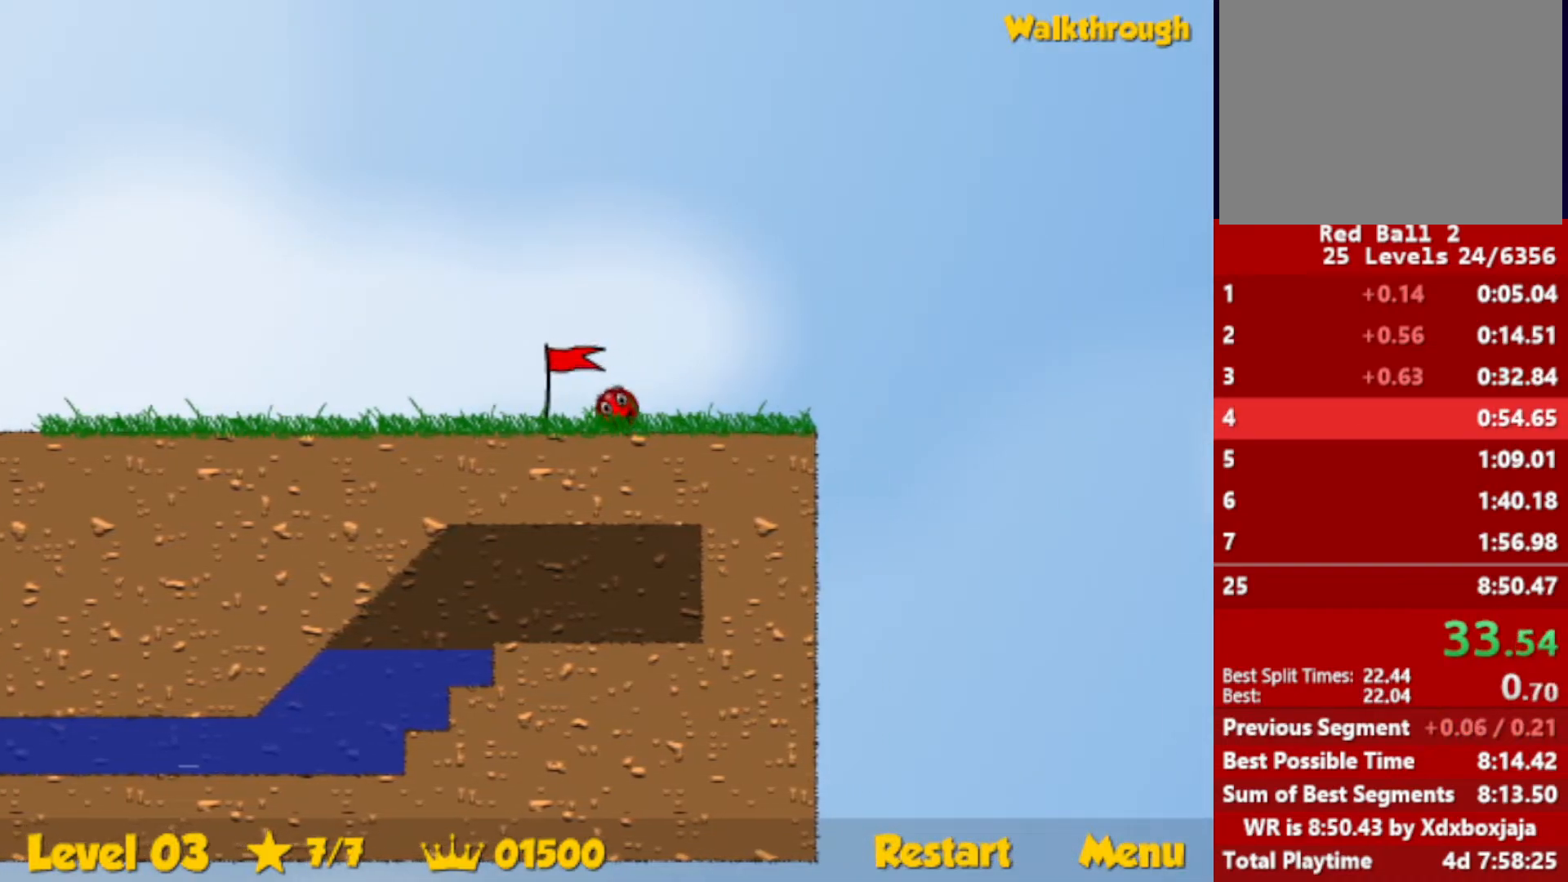
{"keys": ["right"], "events": []}